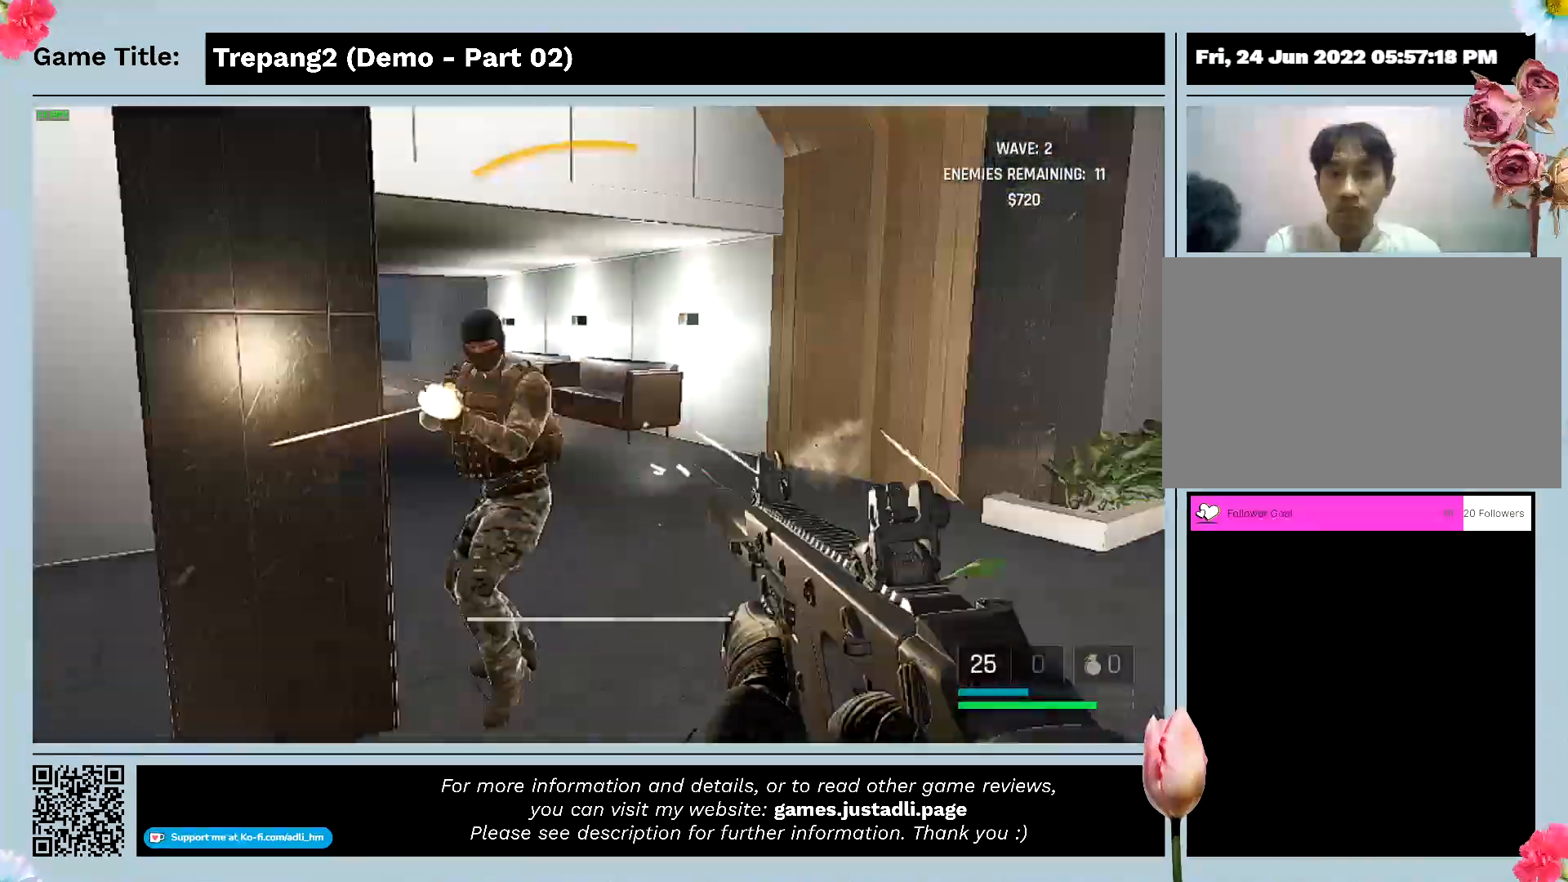
Gameplay with keyboard and mouse; each line is a JSON object with the keys and mouse buttons held at the frame after it. "events" lists presses ("down") and releases ("up") of "0", "1", "2", "3", "4", "5", "6", "7", "8", "9", "a", "alt", "b", "c", "caps_lock", "ctrl", "d", "down", "e", "escape", "f", "f1", "f2", "f3", "f4", "g", "h", "i", "j", "k", "l", "left", "m", "n", "o", "p", "q", "r", "return", "right", "s", "shift", "space", "t", "tab", "tilde", "u", "up", "v", "w", "x", "y", "z", "mouse_left", "mouse_wheel" and "mouse_right" between this image and that frame as [ms after this image, input, new state], when the widget could be followed in between. "mouse_left", "mouse_wheel", "mouse_right" = the "left", "wheel", "right" buttons of the "mouse" list. No other keys are recorded. "wheel" means that the mouse wheel is clicked or scrolled. Mouse movement is not recorded.
{"keys": [], "mouse": ["left"], "events": [[333, "w", "up"]]}
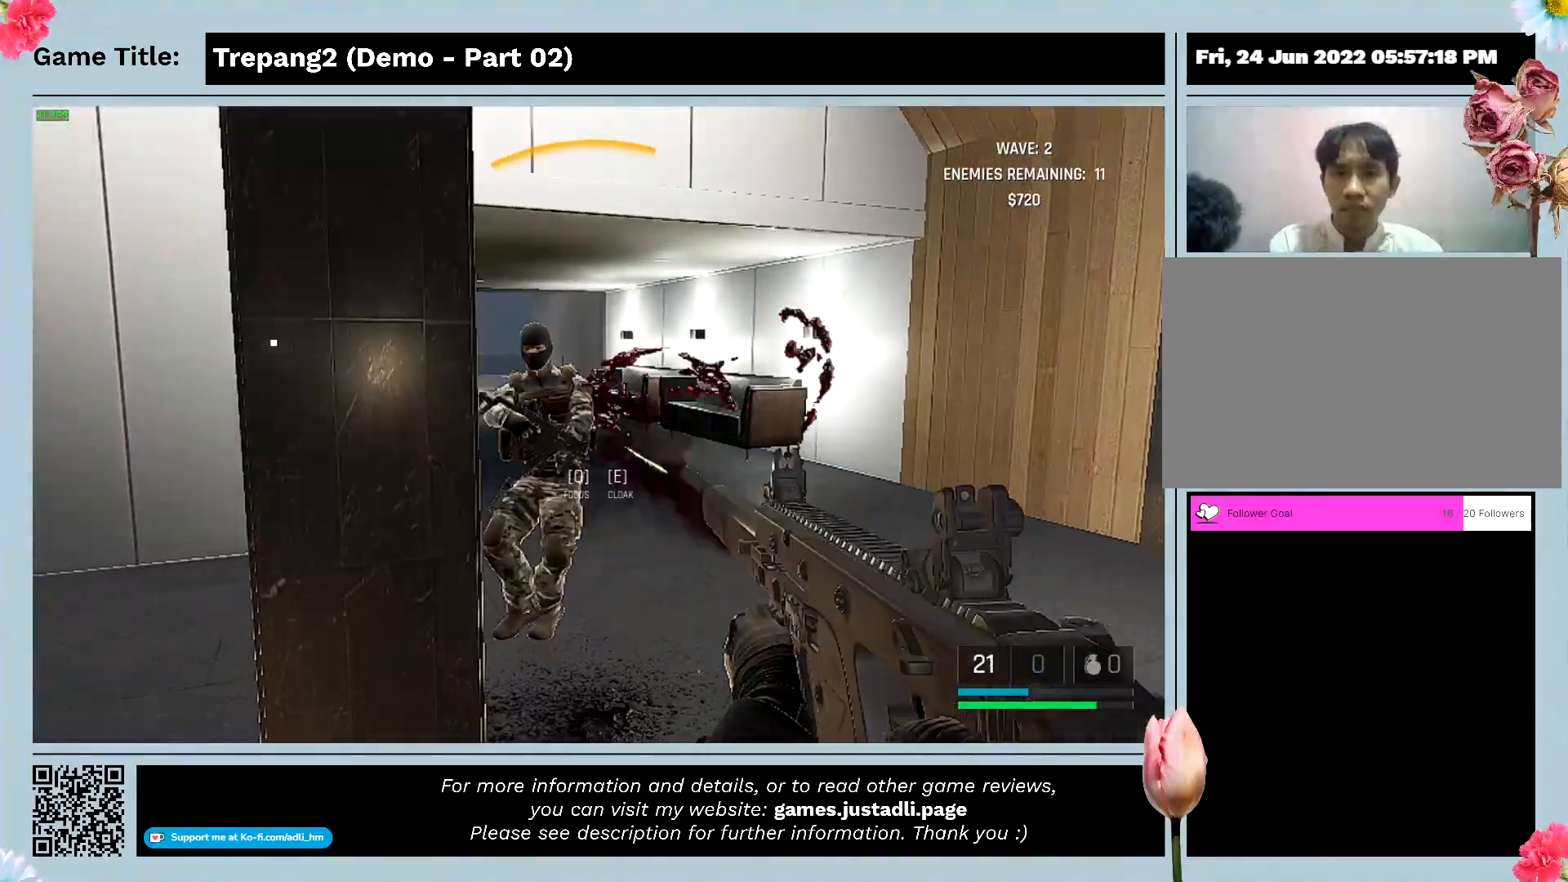
{"keys": ["w"], "mouse": ["left"], "events": [[500, "w", "down"]]}
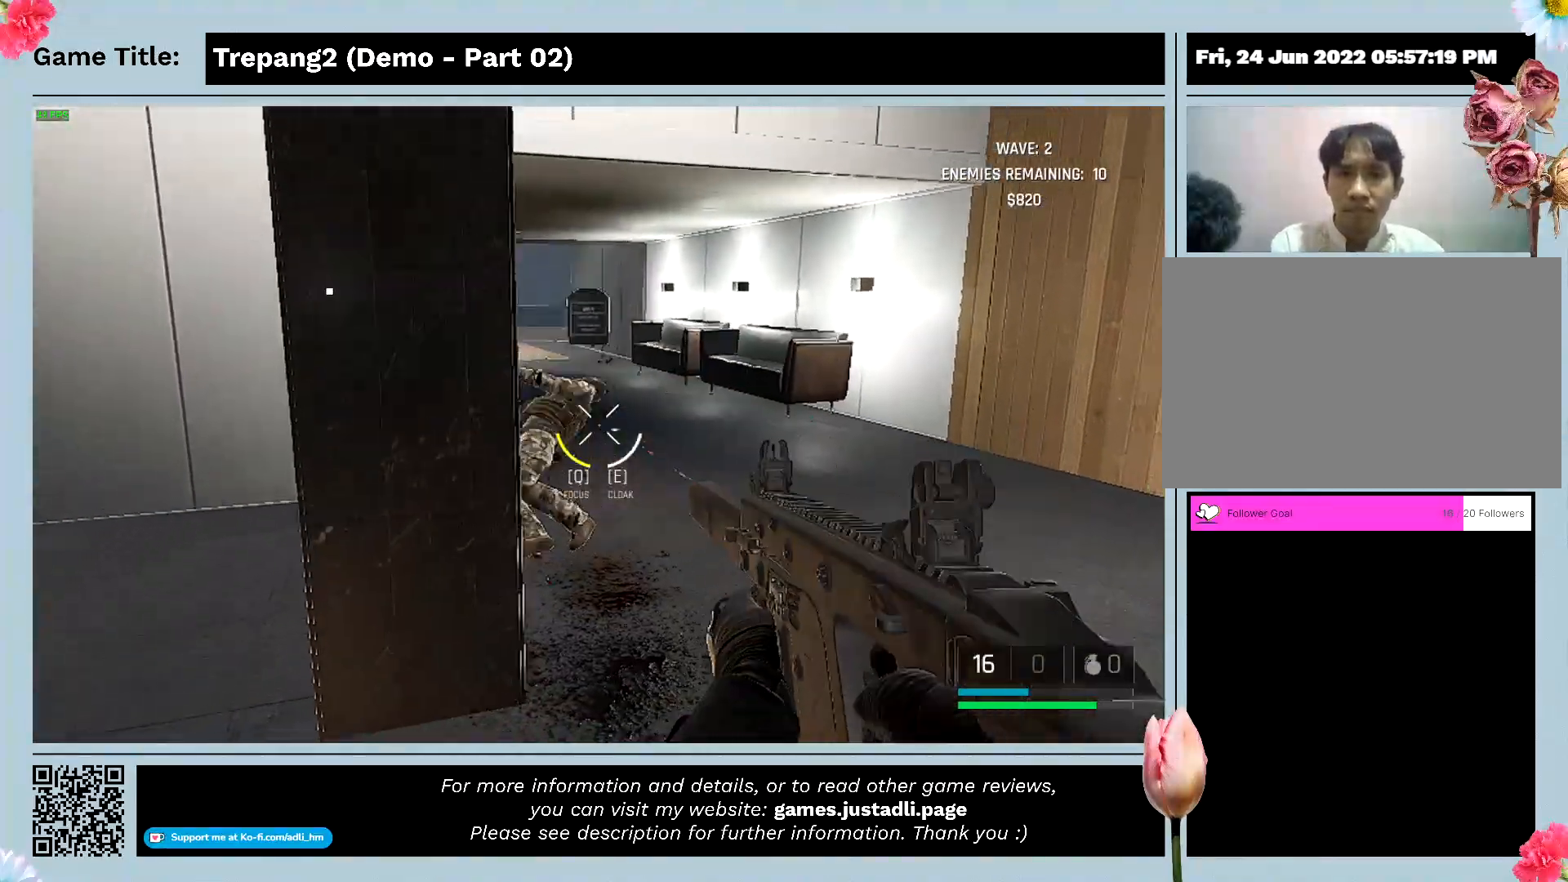
{"keys": ["w"], "mouse": [], "events": [[67, "mouse_left", "up"]]}
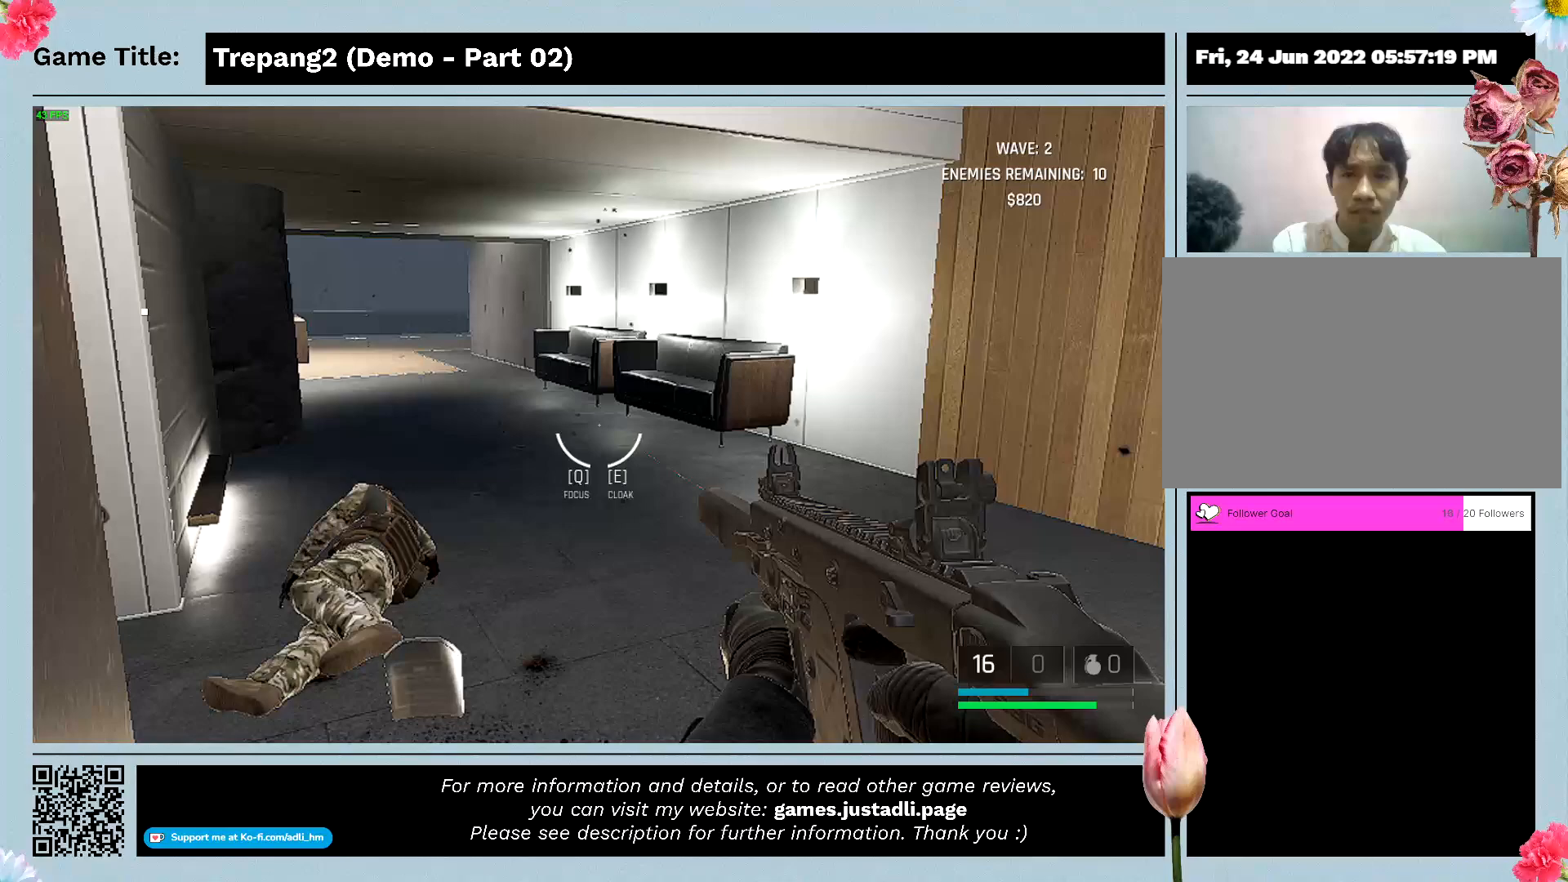
{"keys": ["w"], "mouse": [], "events": []}
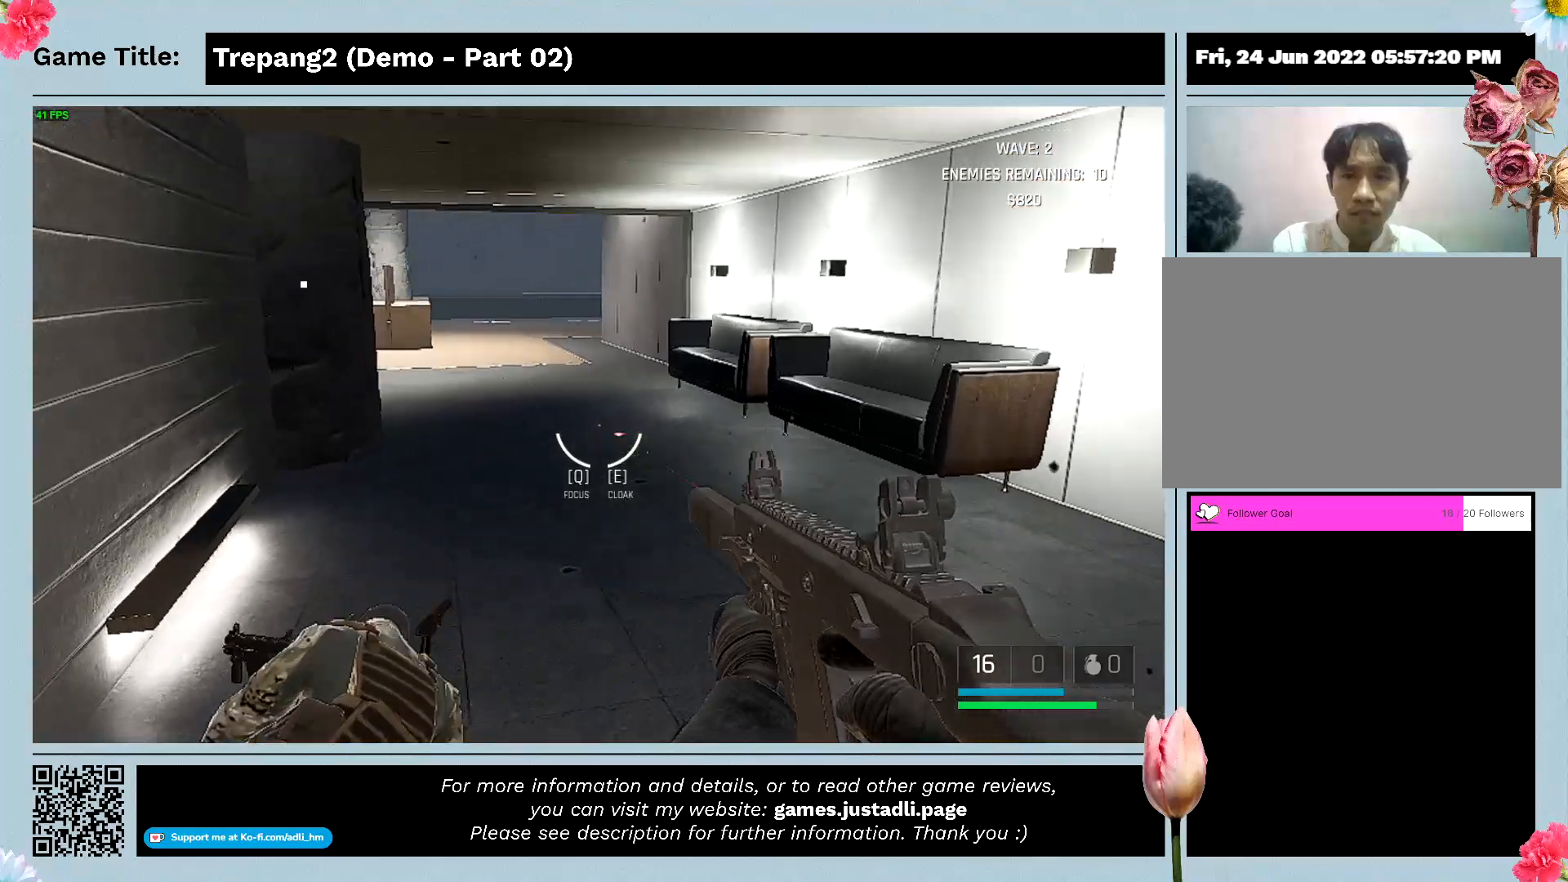
{"keys": ["w"], "mouse": [], "events": []}
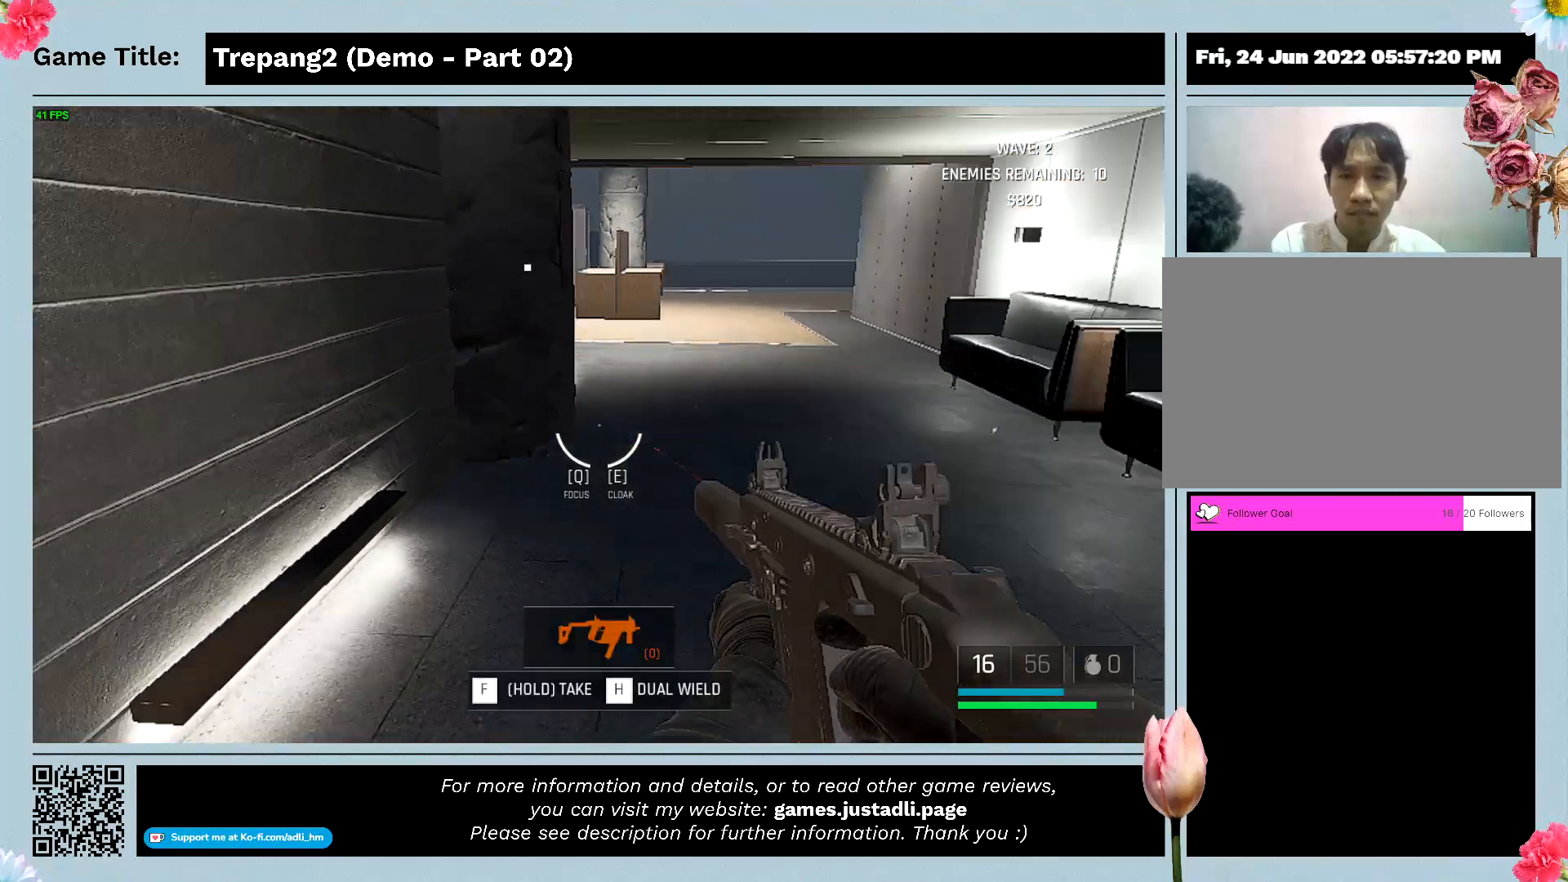
{"keys": [], "mouse": [], "events": [[67, "w", "up"]]}
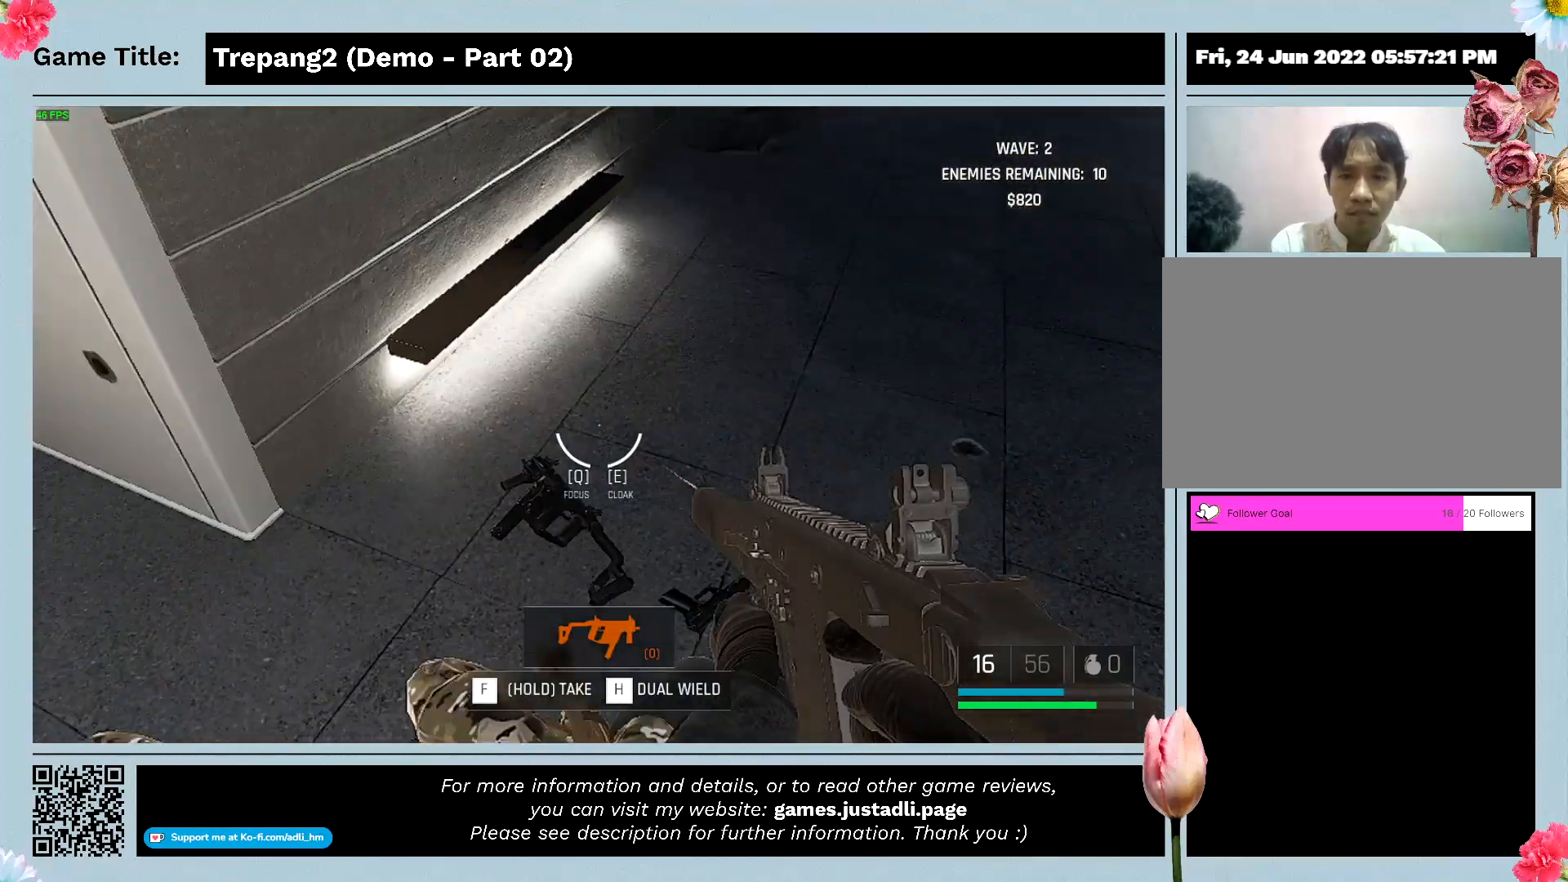
{"keys": ["w"], "mouse": [], "events": [[367, "w", "down"]]}
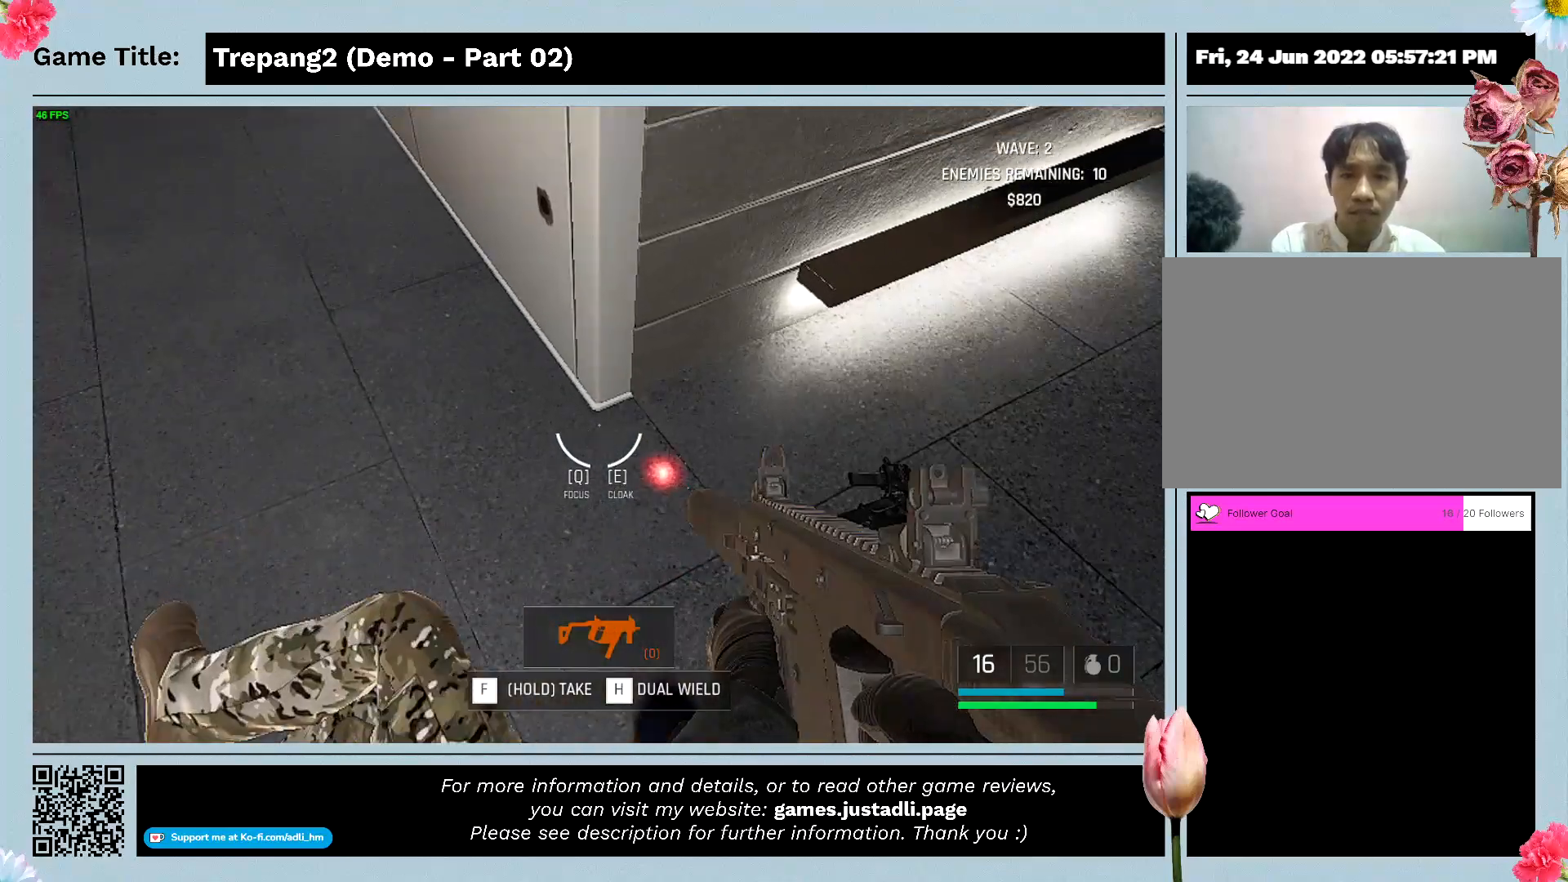
{"keys": ["w"], "mouse": [], "events": []}
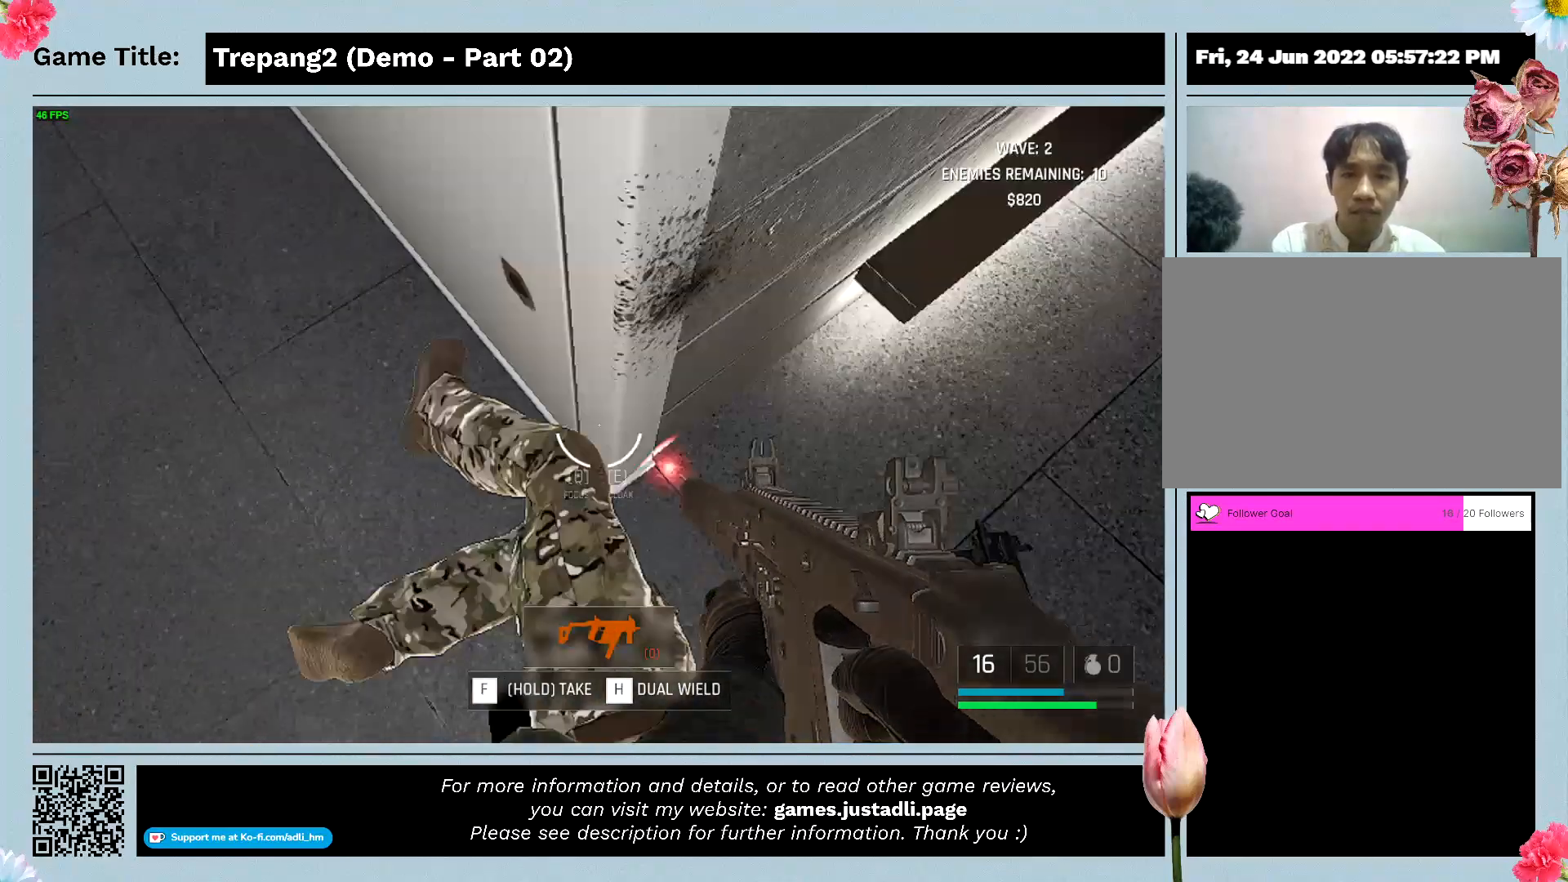
{"keys": ["w"], "mouse": [], "events": [[33, "w", "up"], [233, "w", "down"]]}
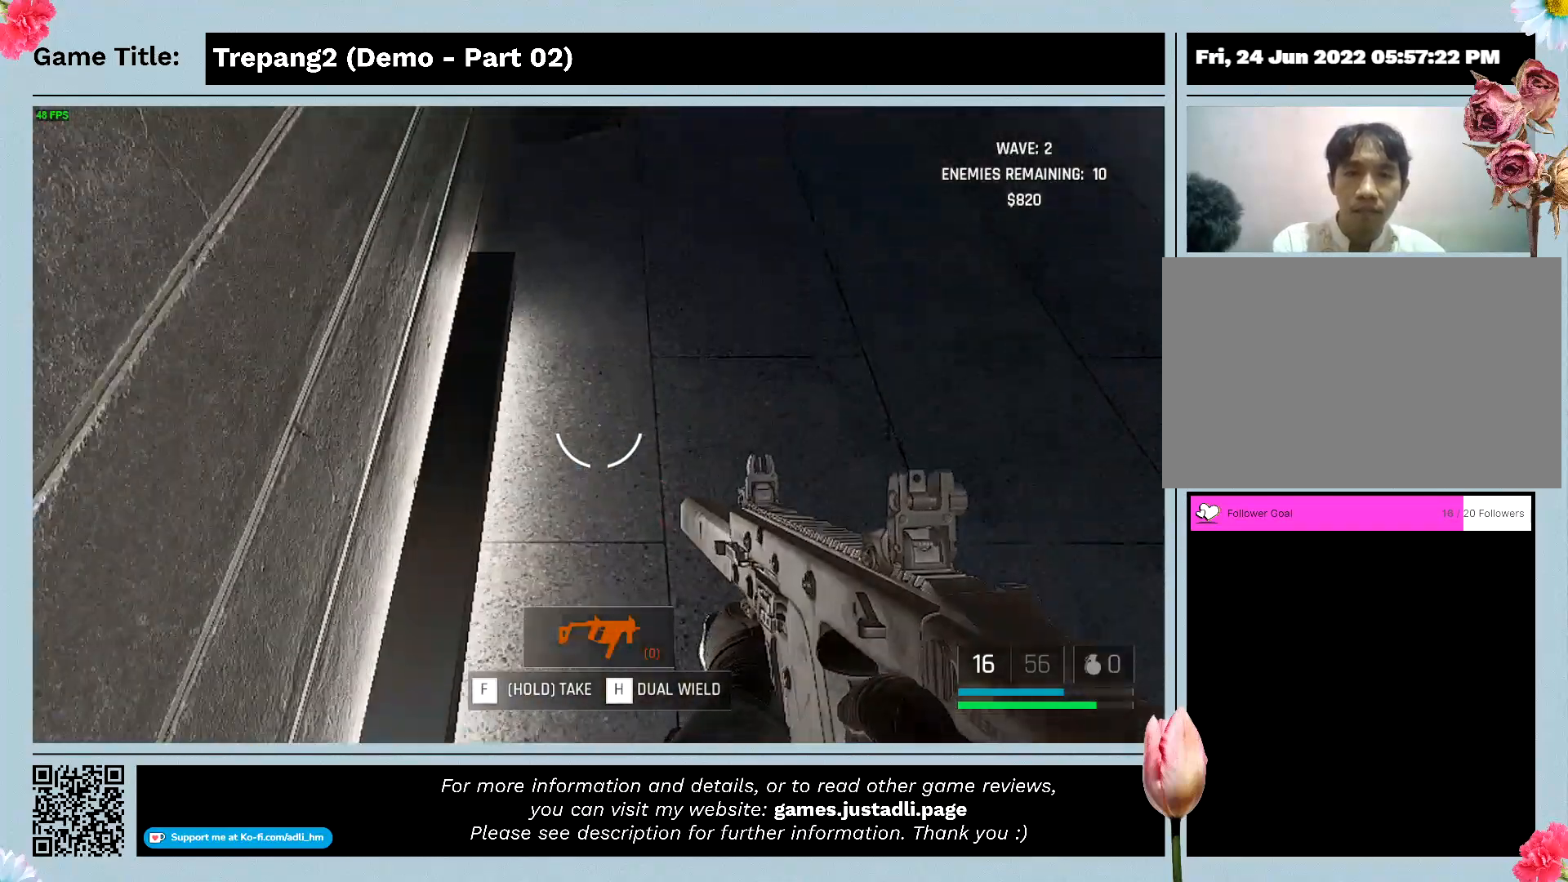
{"keys": ["w"], "mouse": [], "events": []}
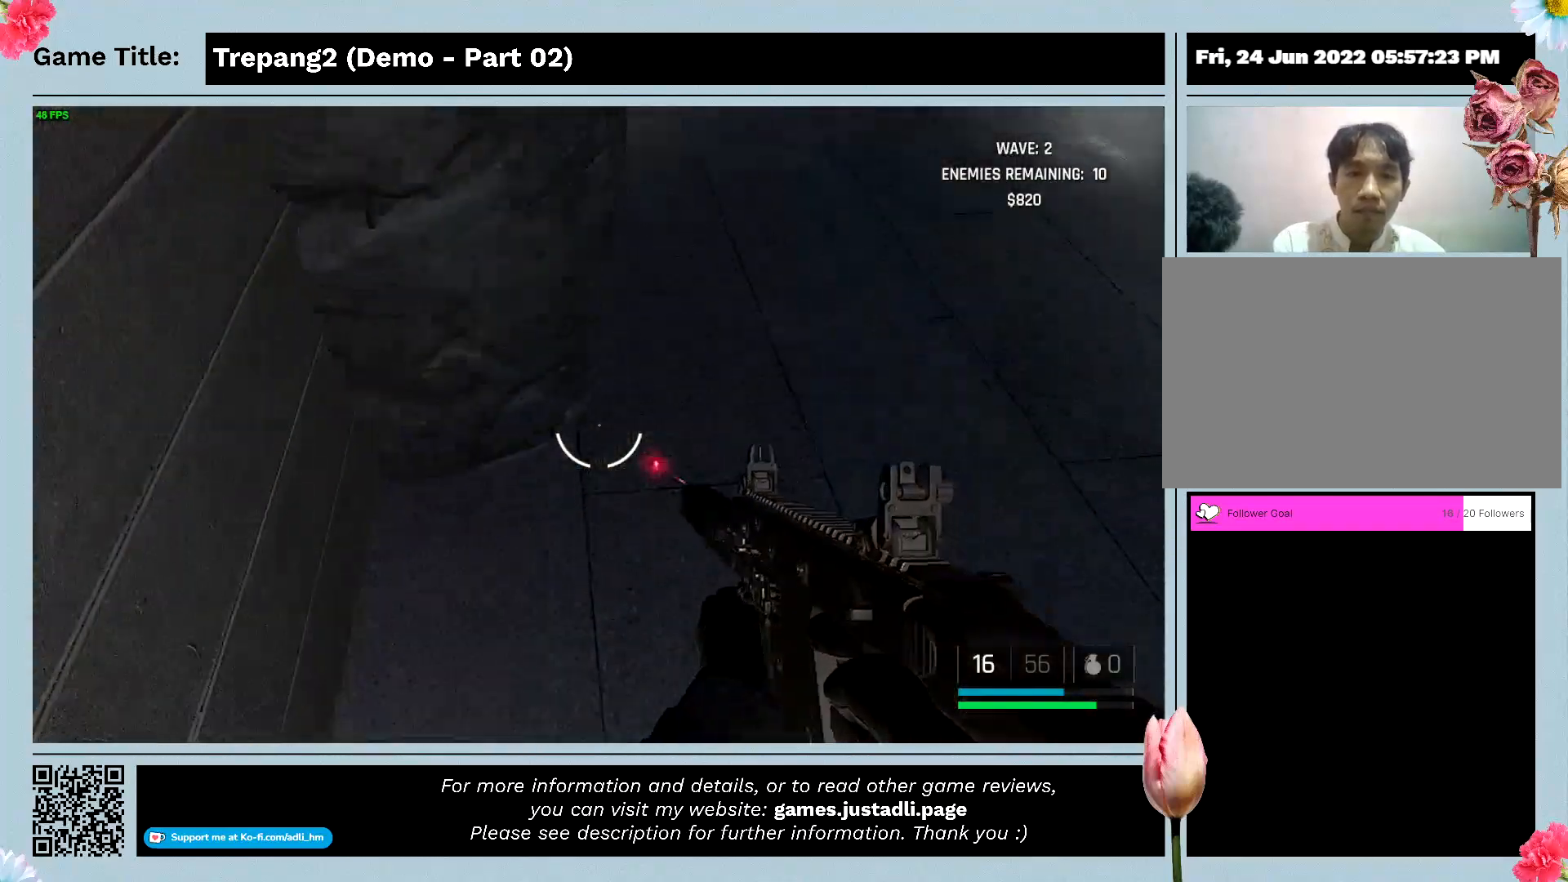
{"keys": [], "mouse": [], "events": [[433, "w", "up"]]}
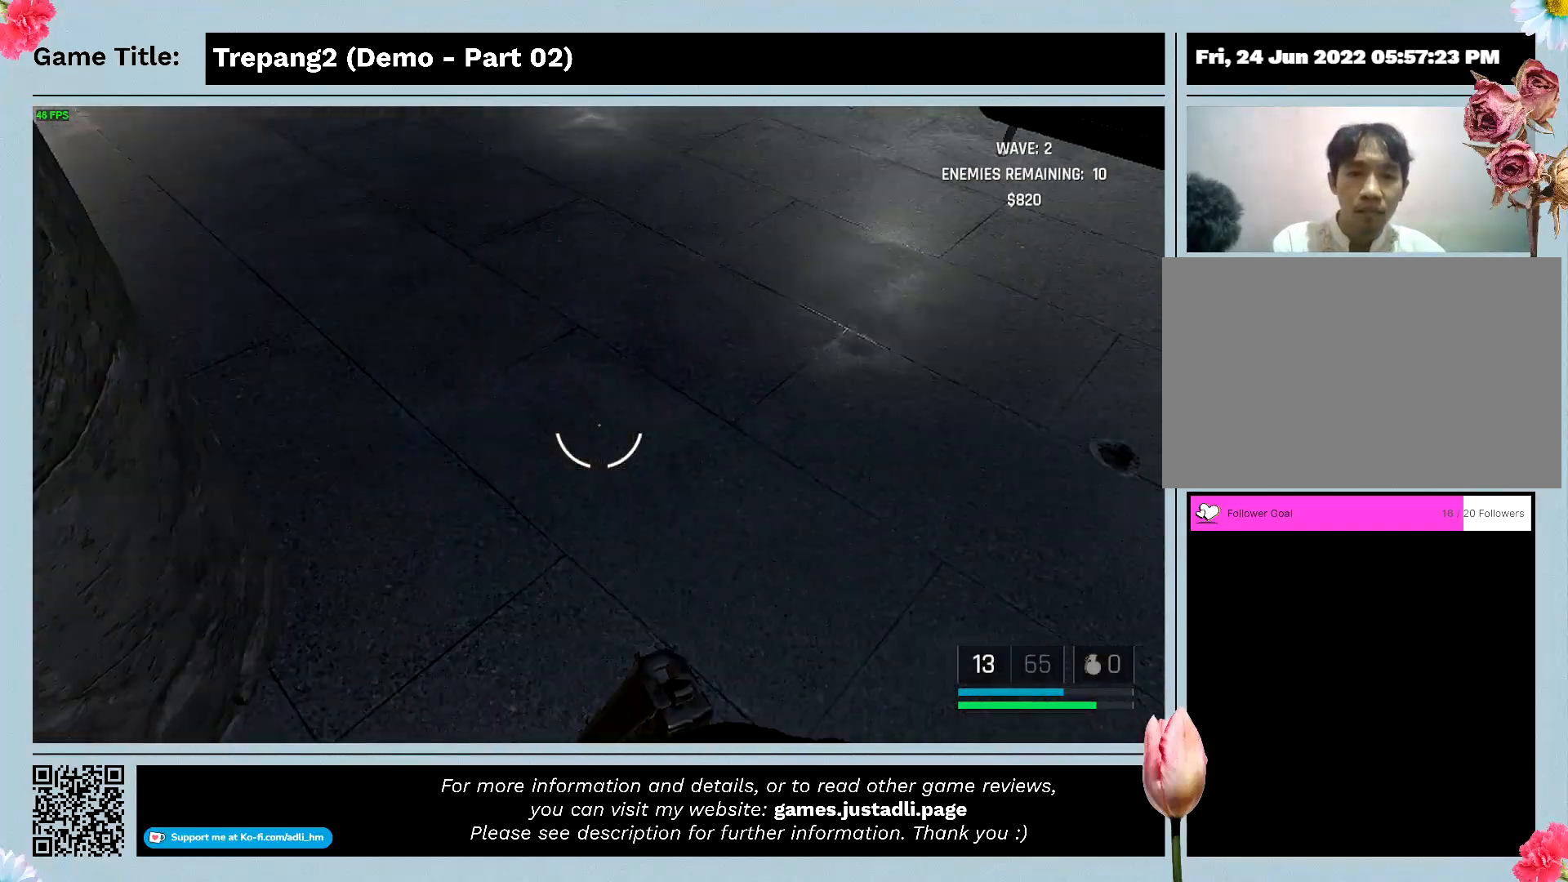
{"keys": [], "mouse": [], "events": []}
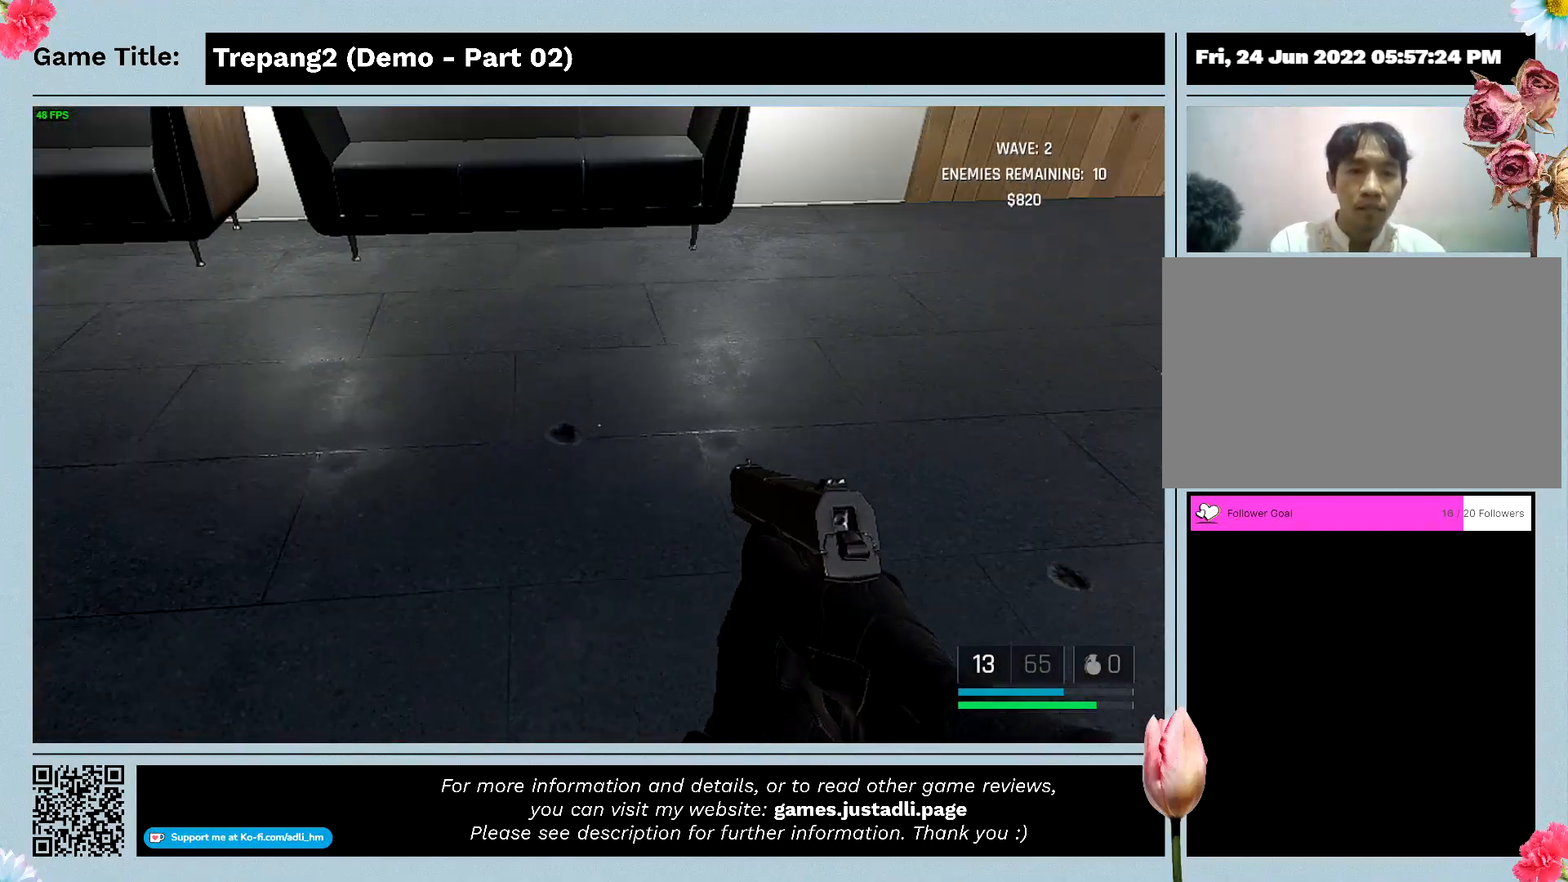
{"keys": [], "mouse": [], "events": []}
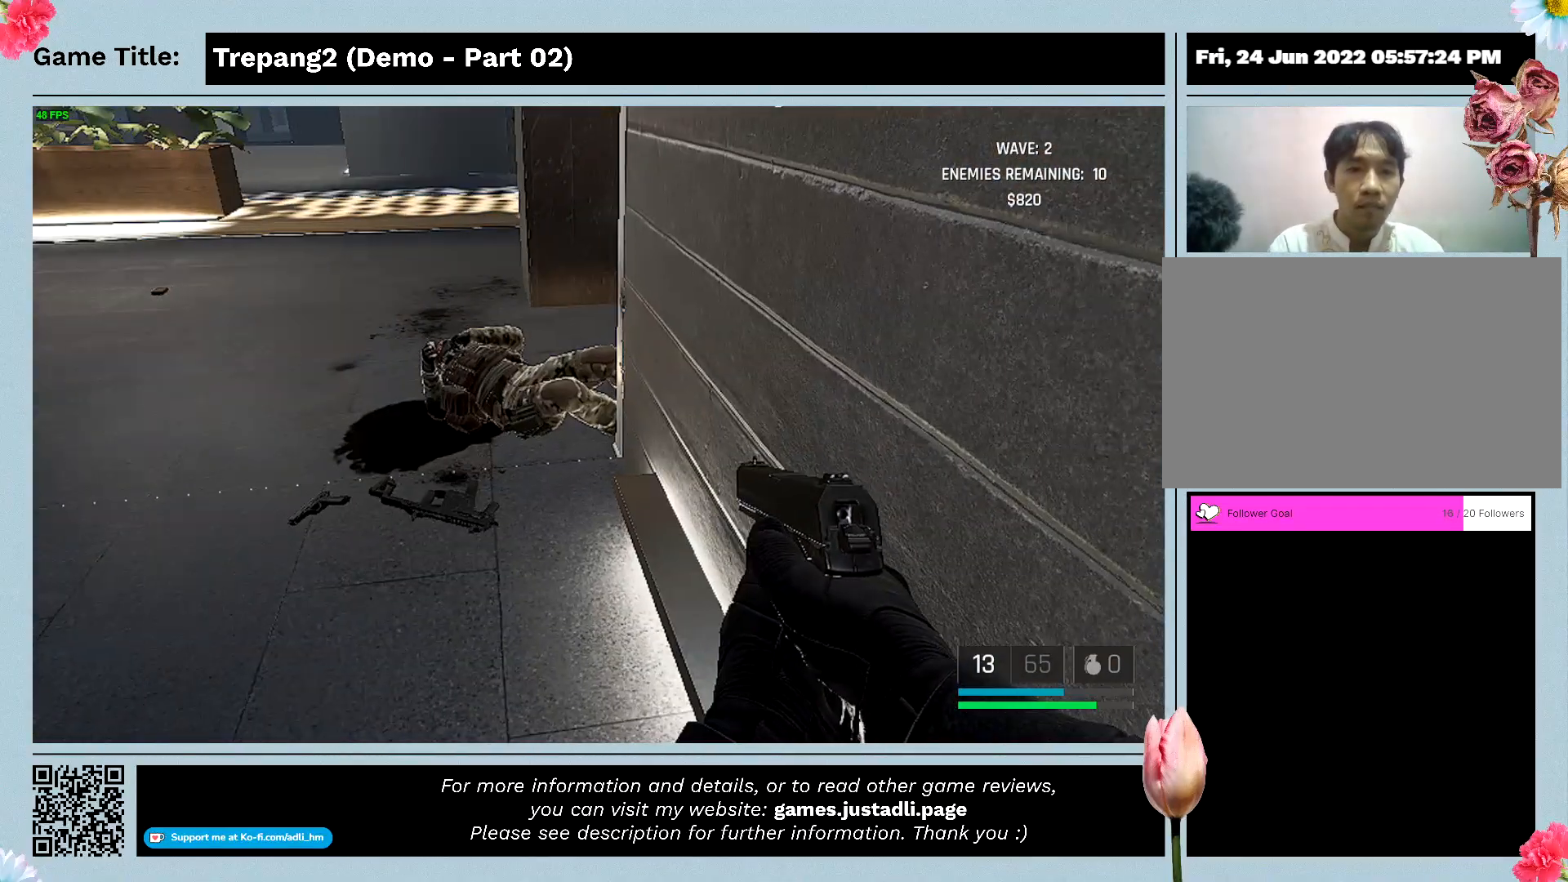
{"keys": [], "mouse": [], "events": []}
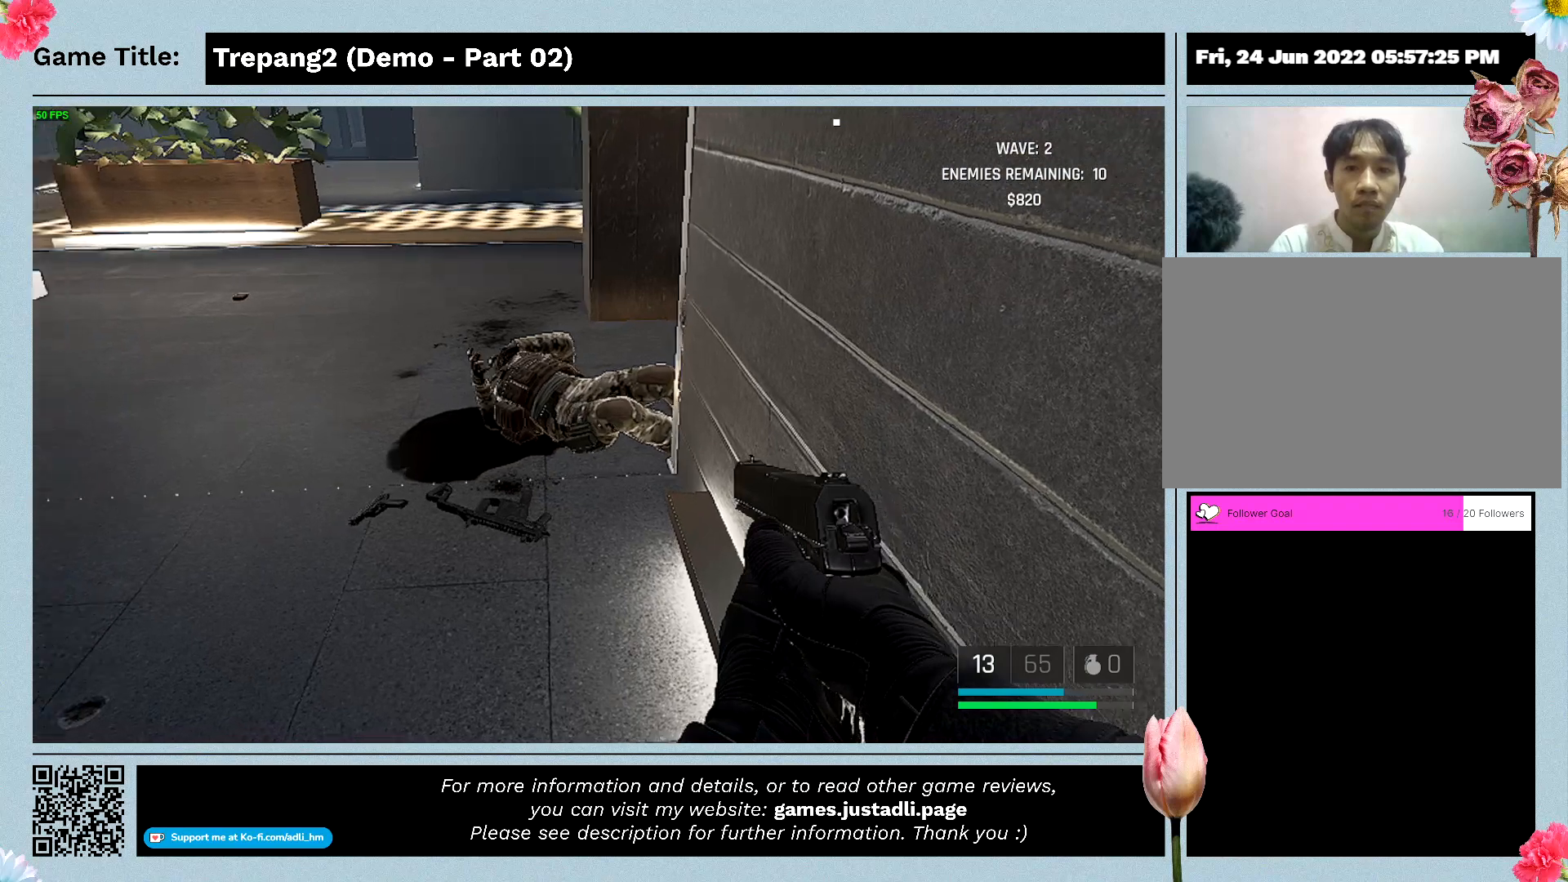
{"keys": [], "mouse": [], "events": []}
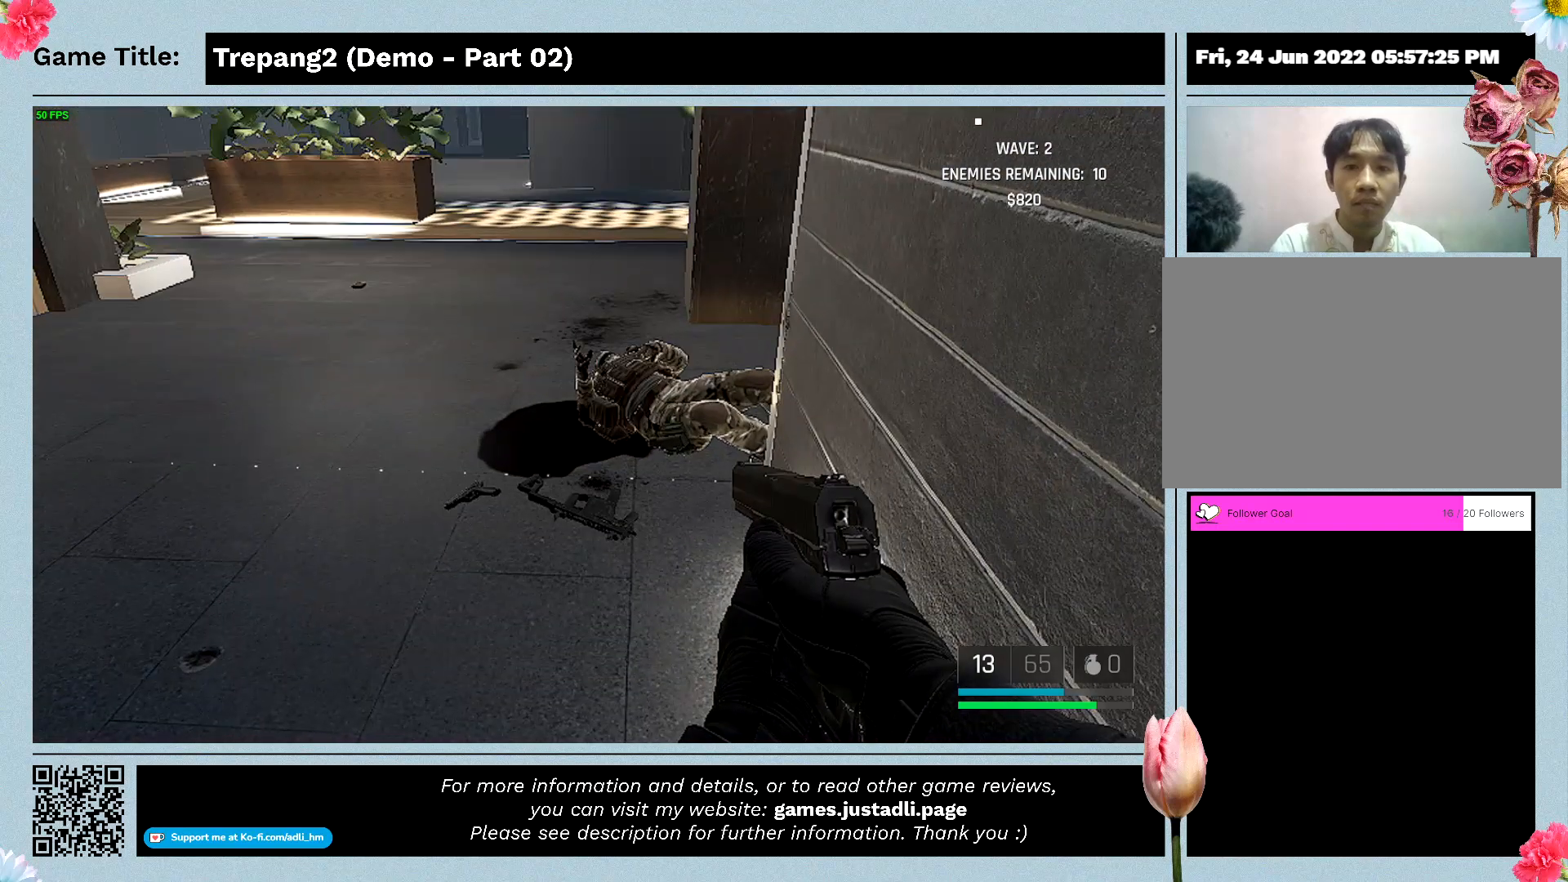
{"keys": [], "mouse": [], "events": []}
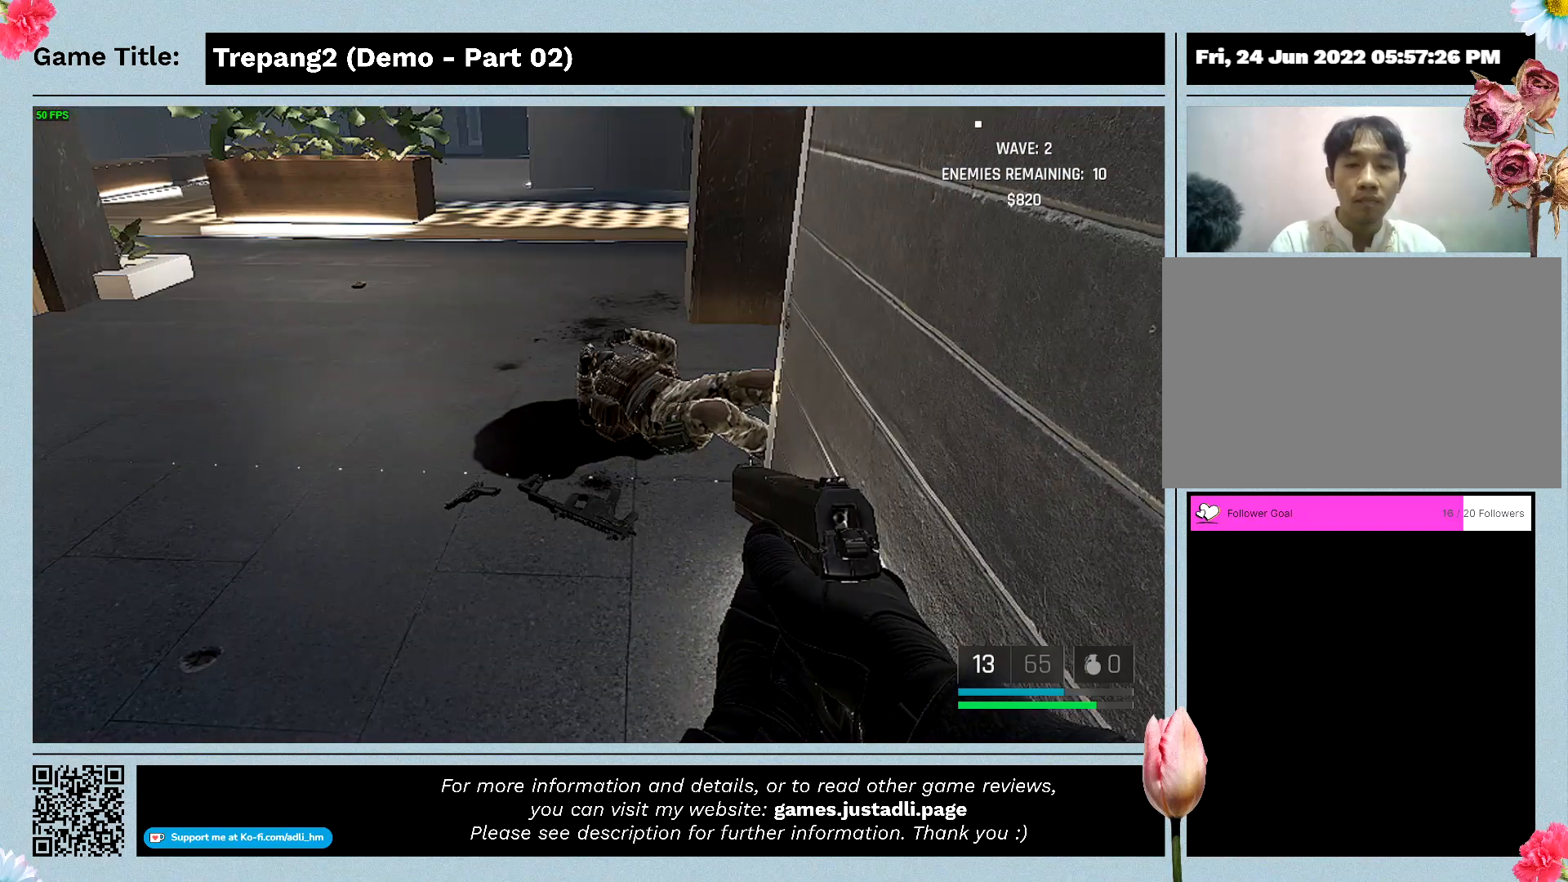
{"keys": [], "mouse": [], "events": []}
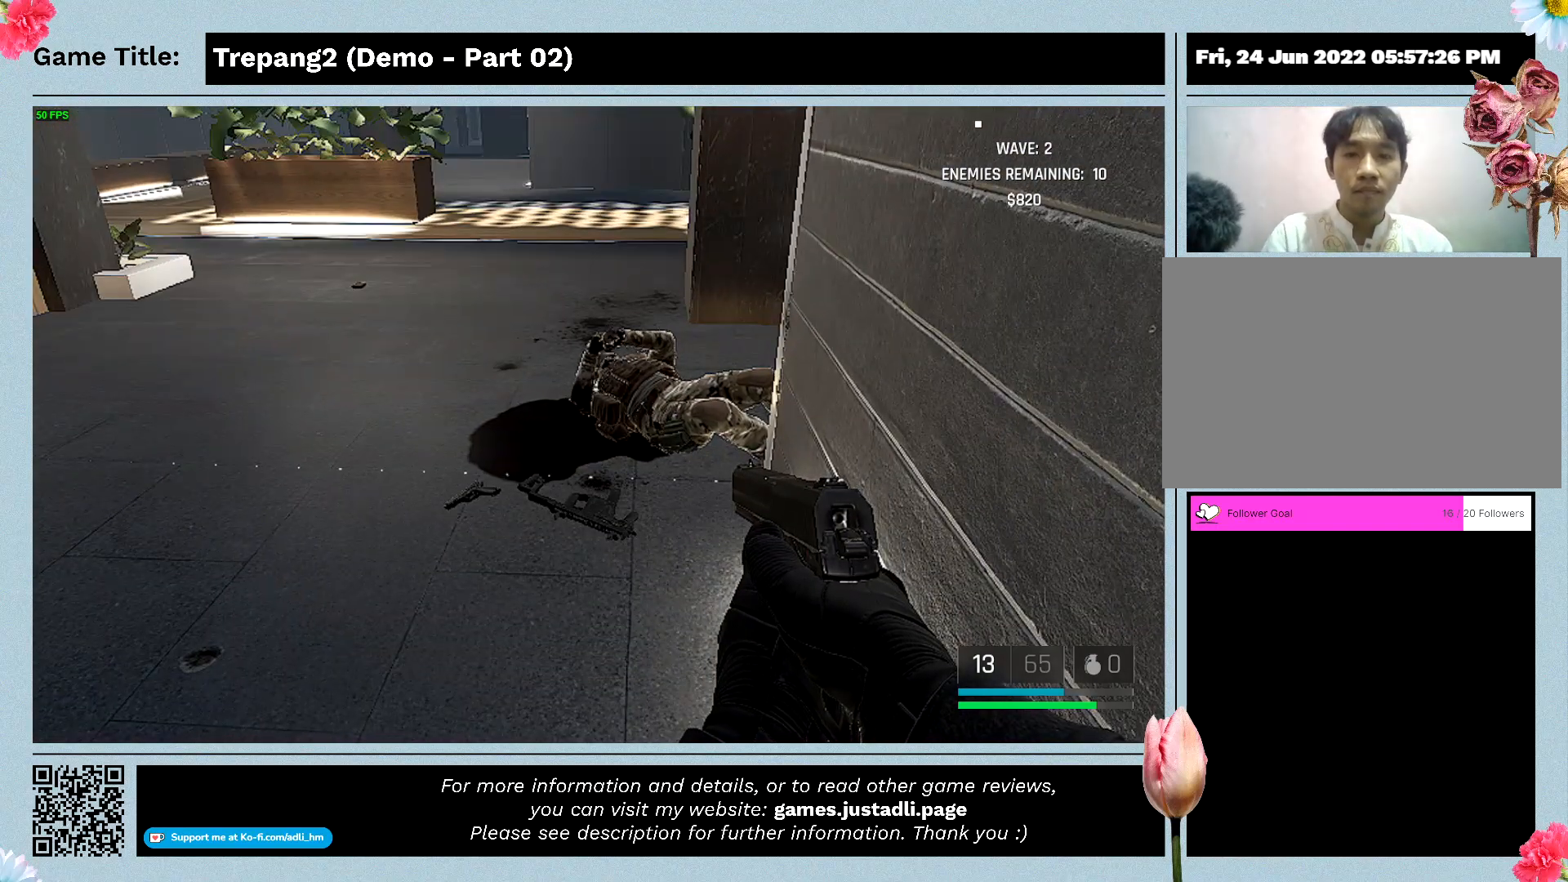
{"keys": [], "mouse": [], "events": []}
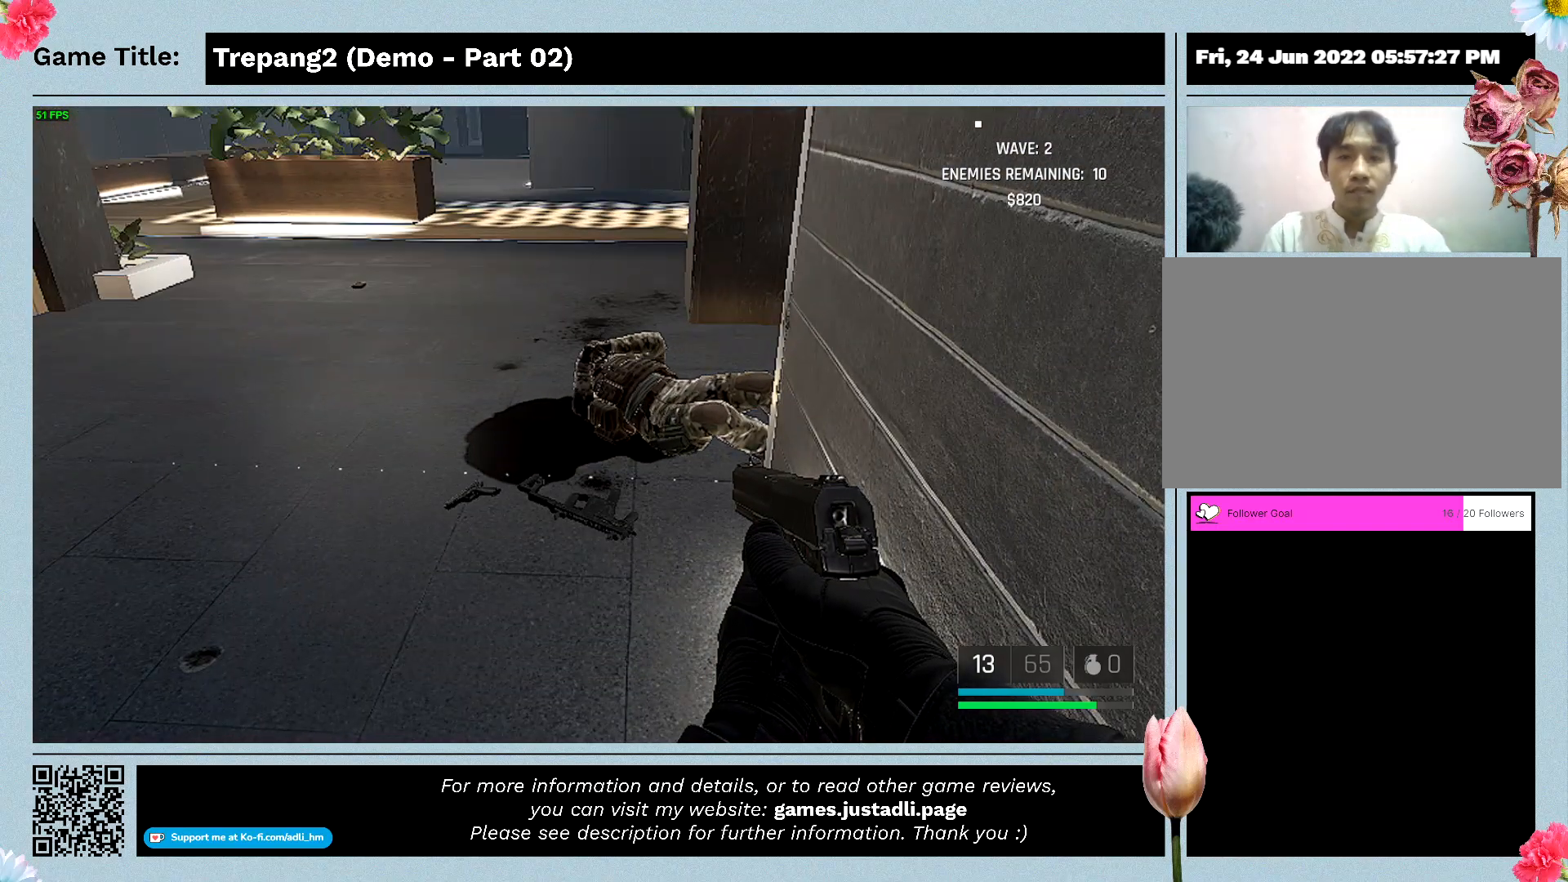
{"keys": [], "mouse": [], "events": []}
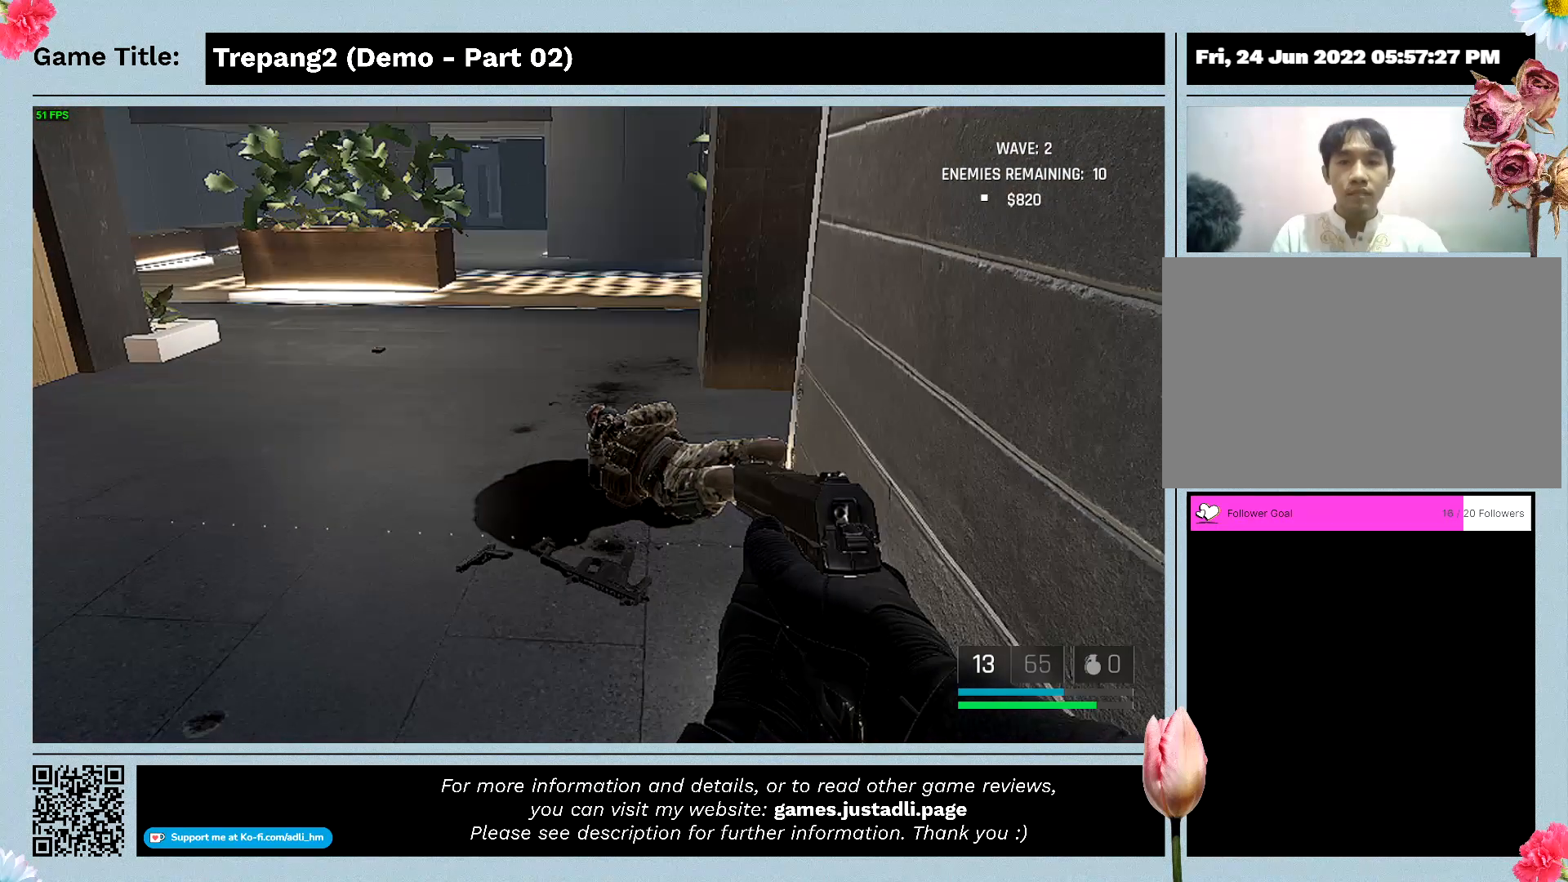
{"keys": [], "mouse": [], "events": []}
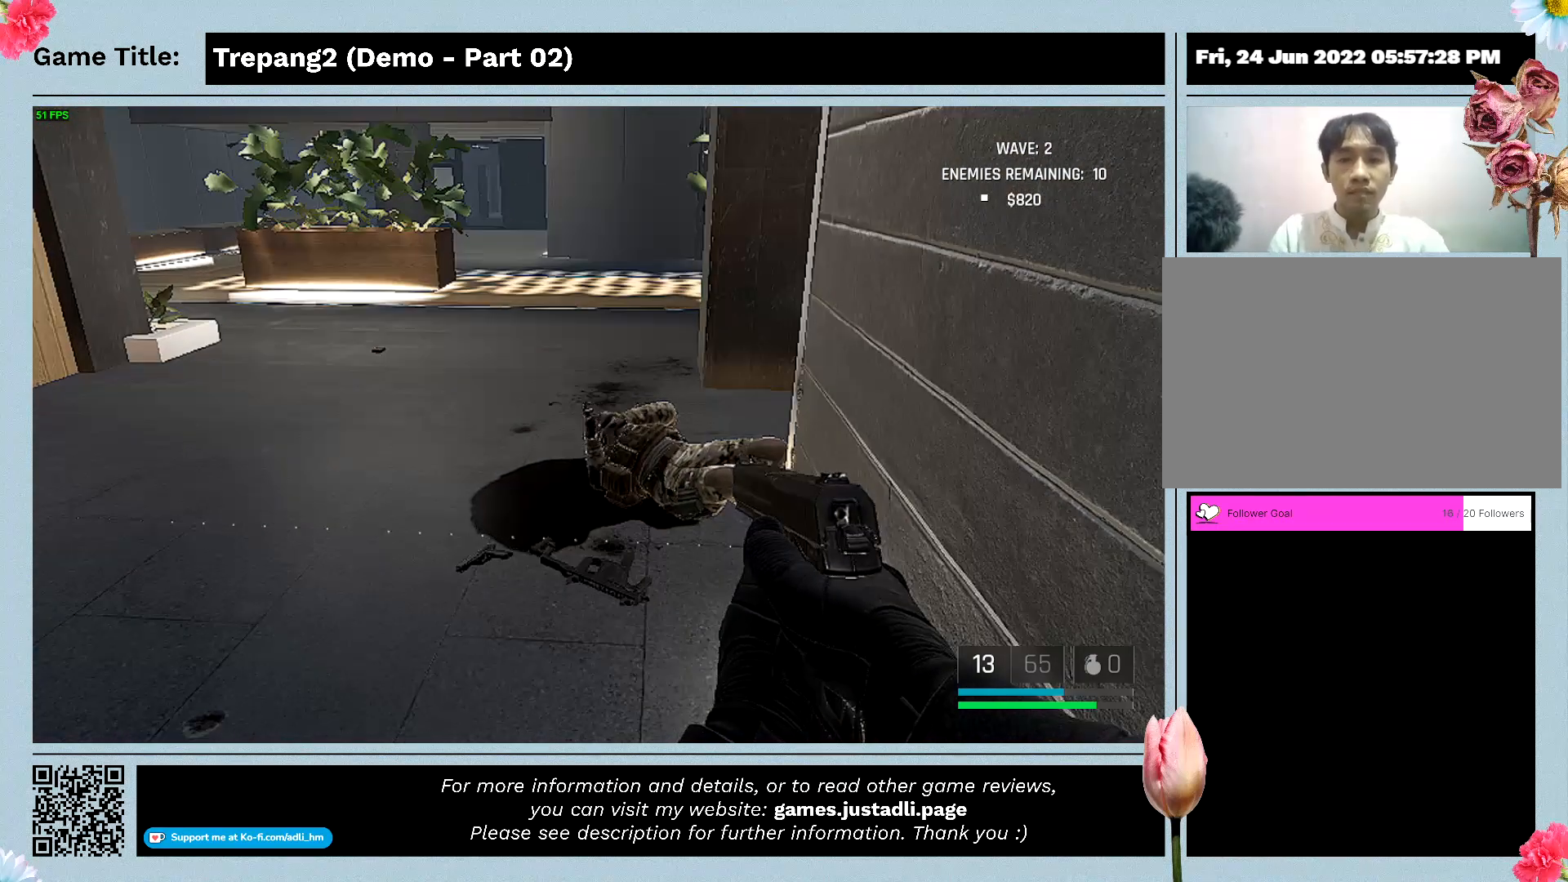
{"keys": [], "mouse": [], "events": [[133, "mouse_left", "down"], [367, "mouse_left", "up"]]}
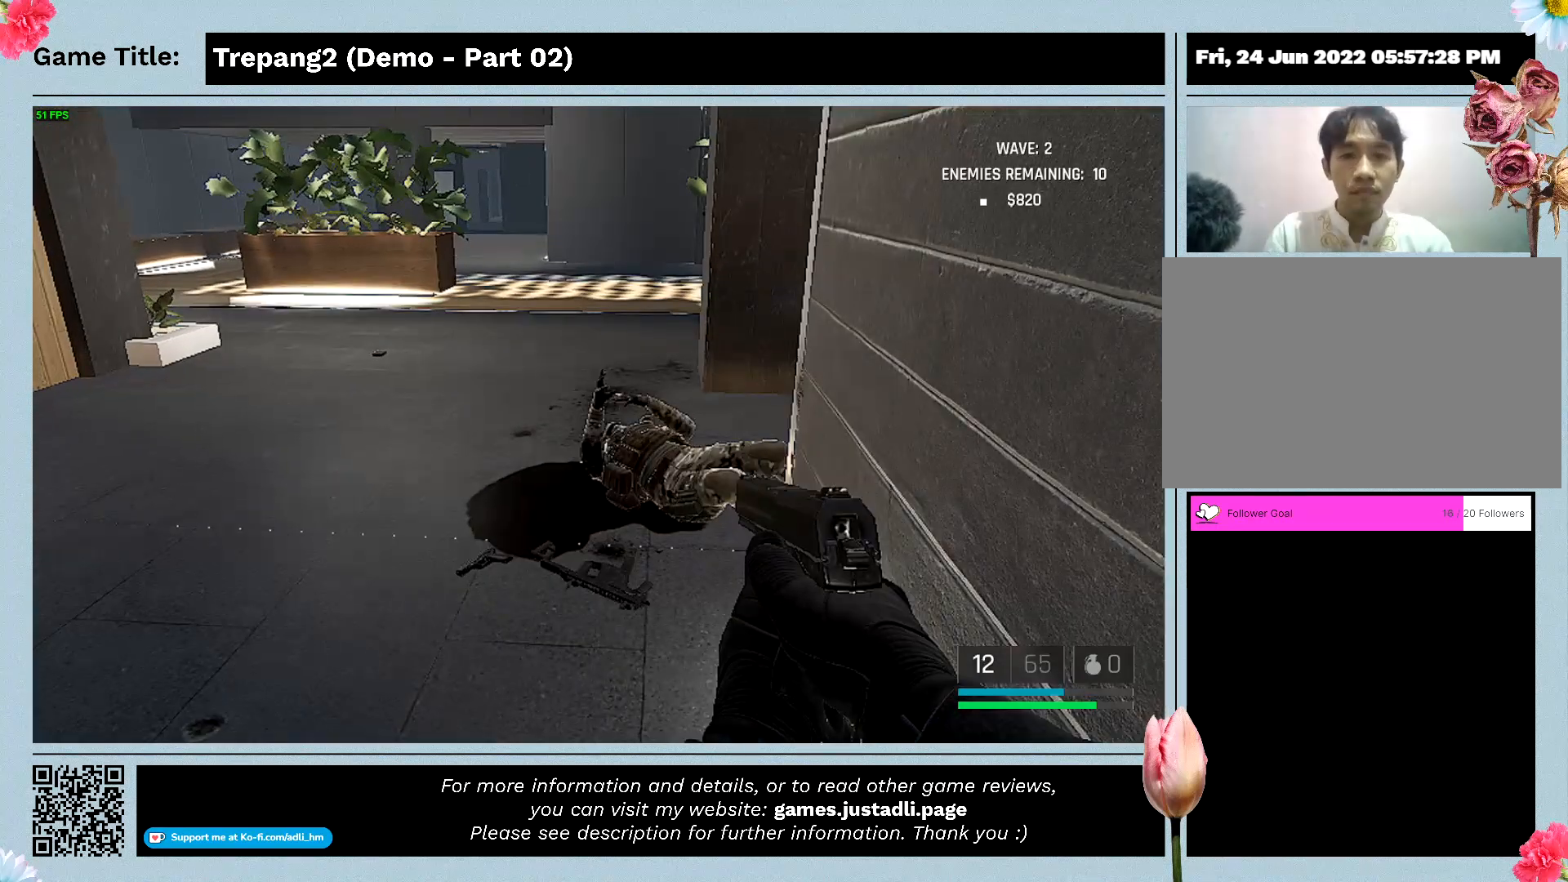
{"keys": [], "mouse": [], "events": []}
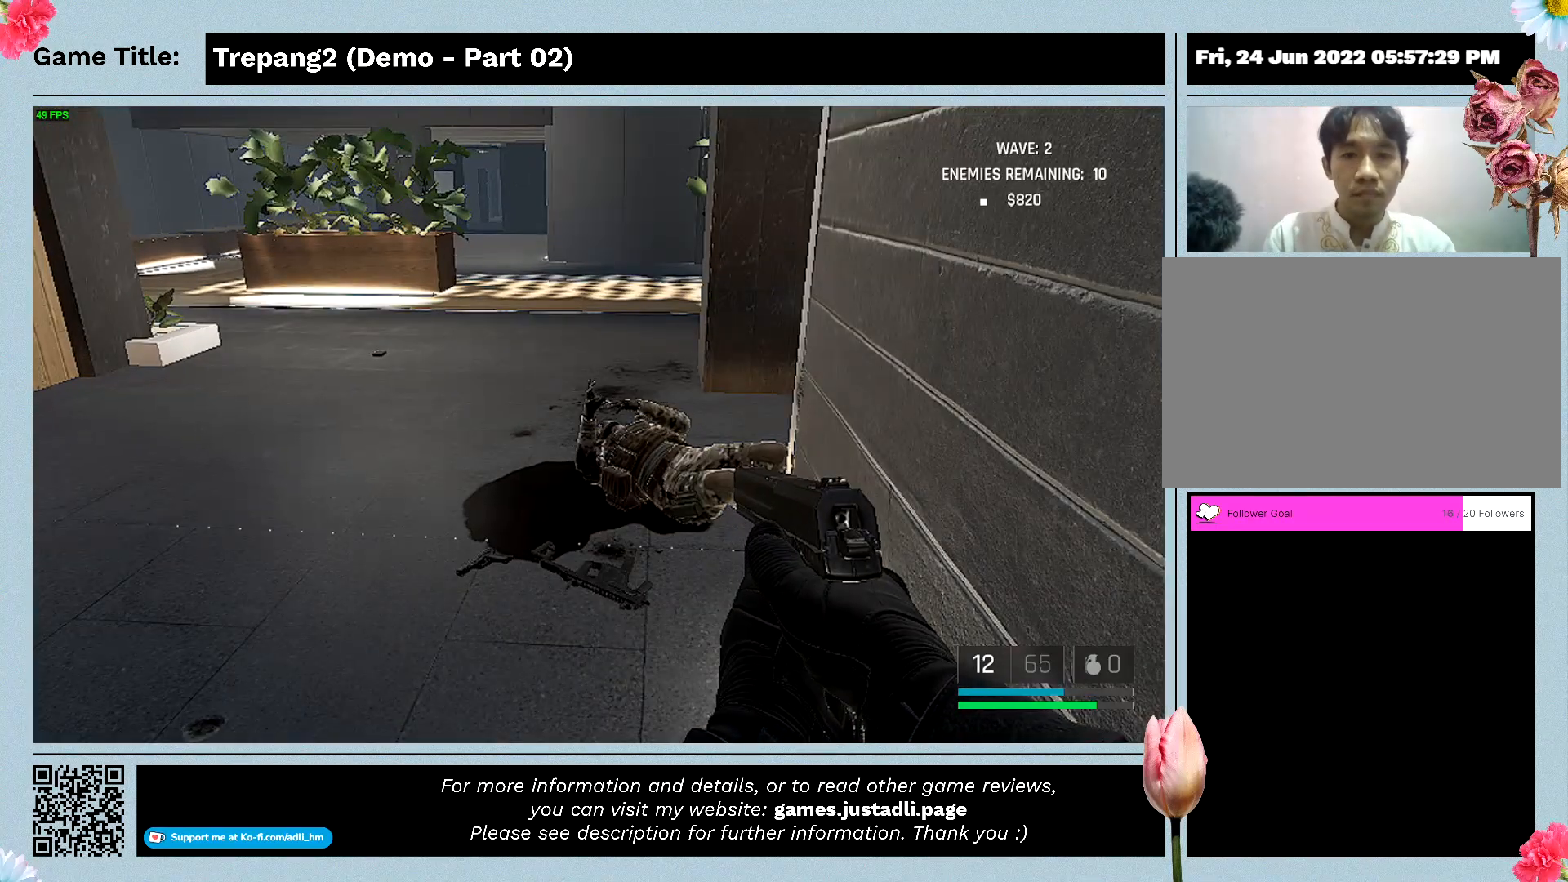
{"keys": [], "mouse": [], "events": []}
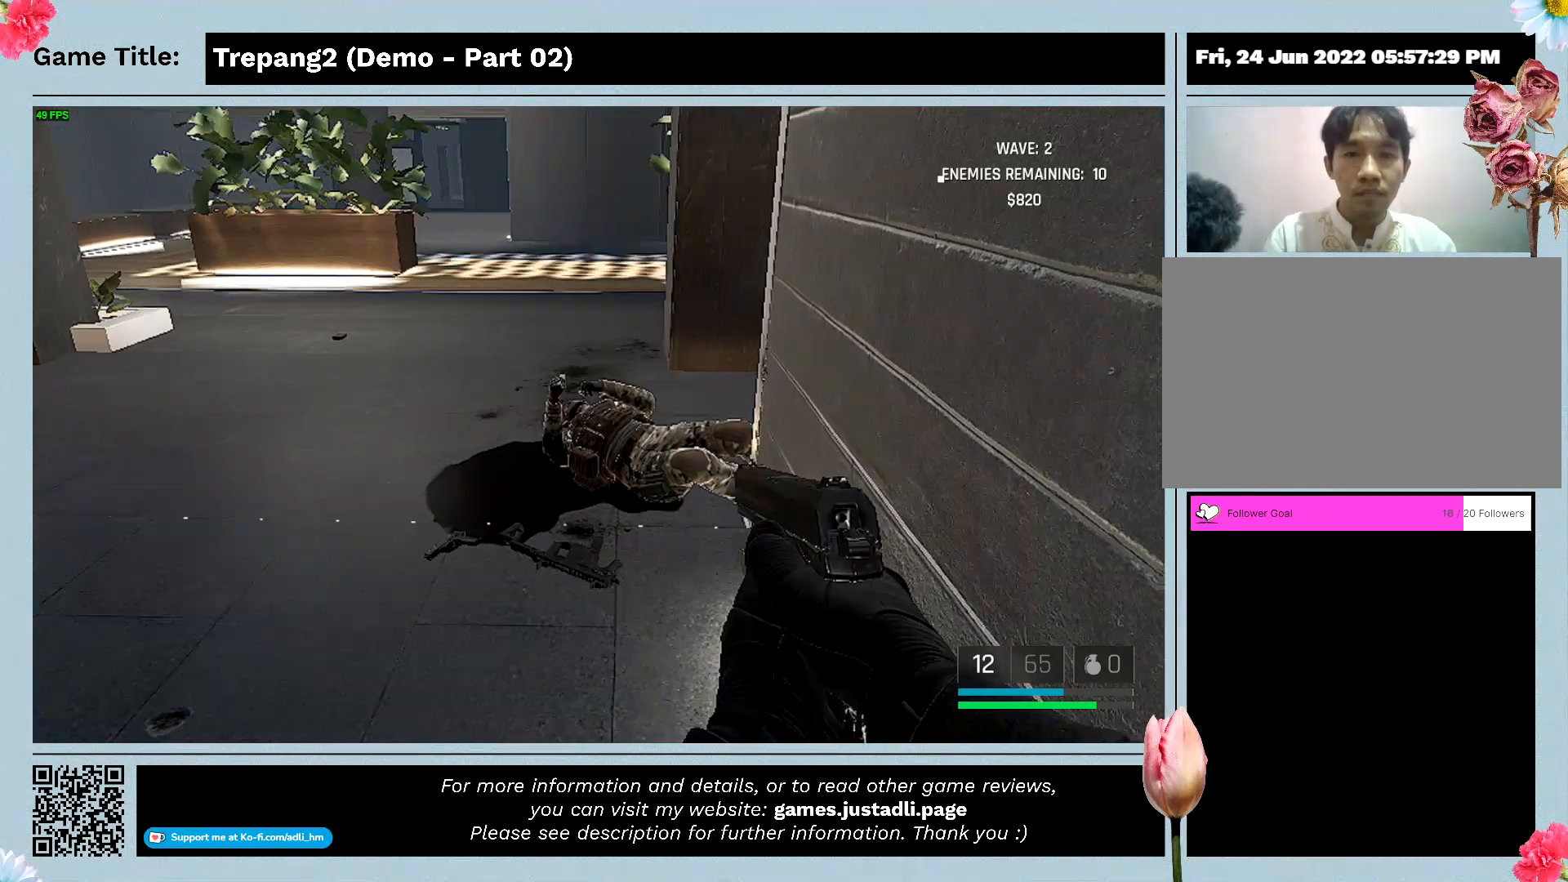
{"keys": [], "mouse": [], "events": [[33, "mouse_left", "down"], [300, "mouse_left", "up"]]}
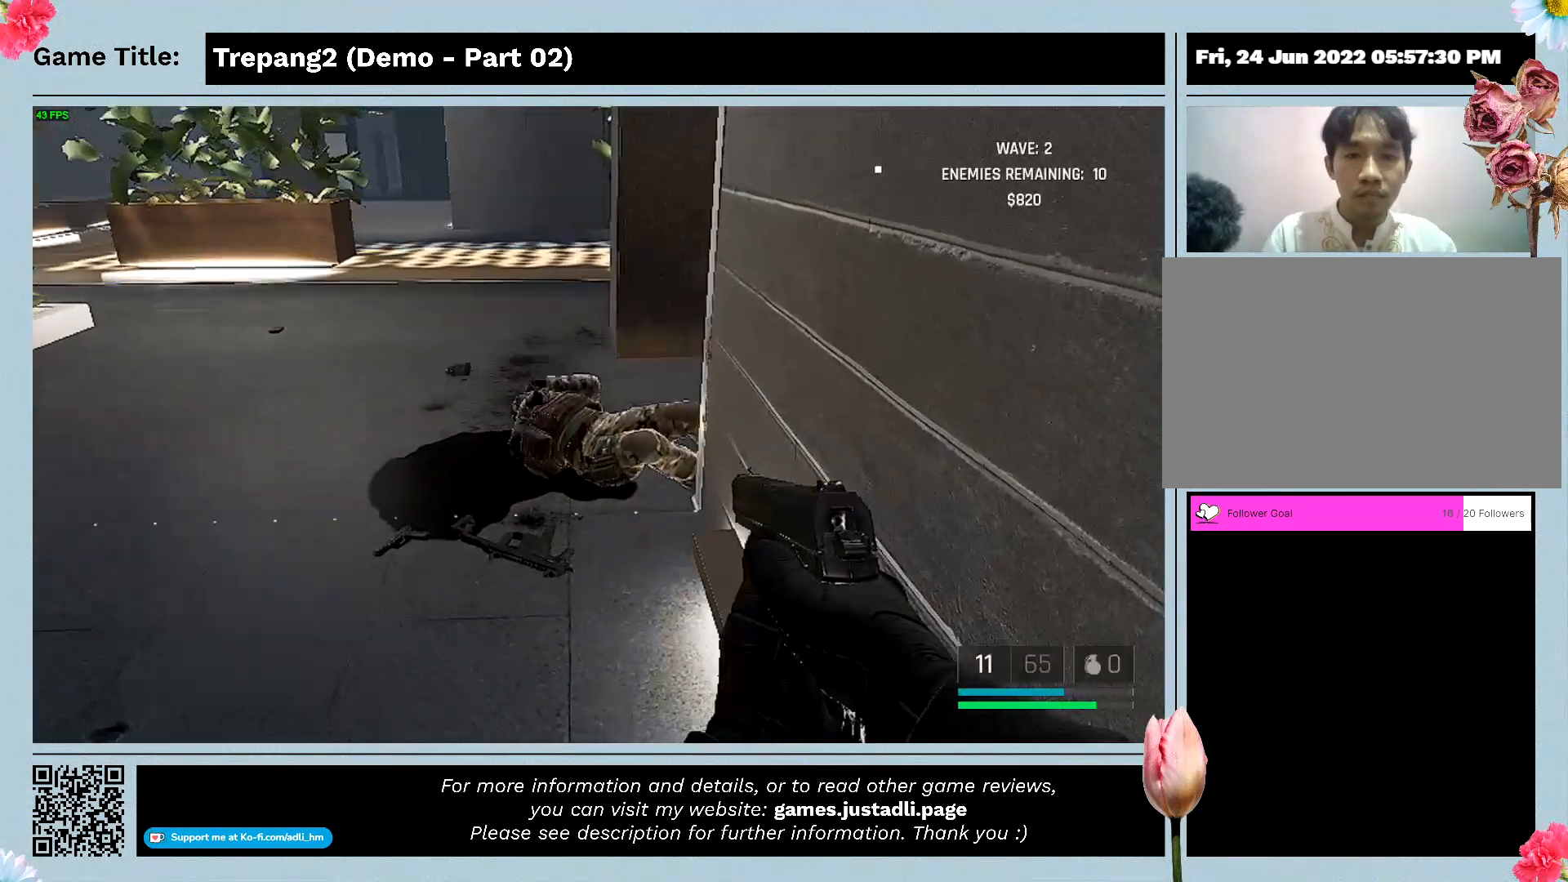
{"keys": [], "mouse": [], "events": []}
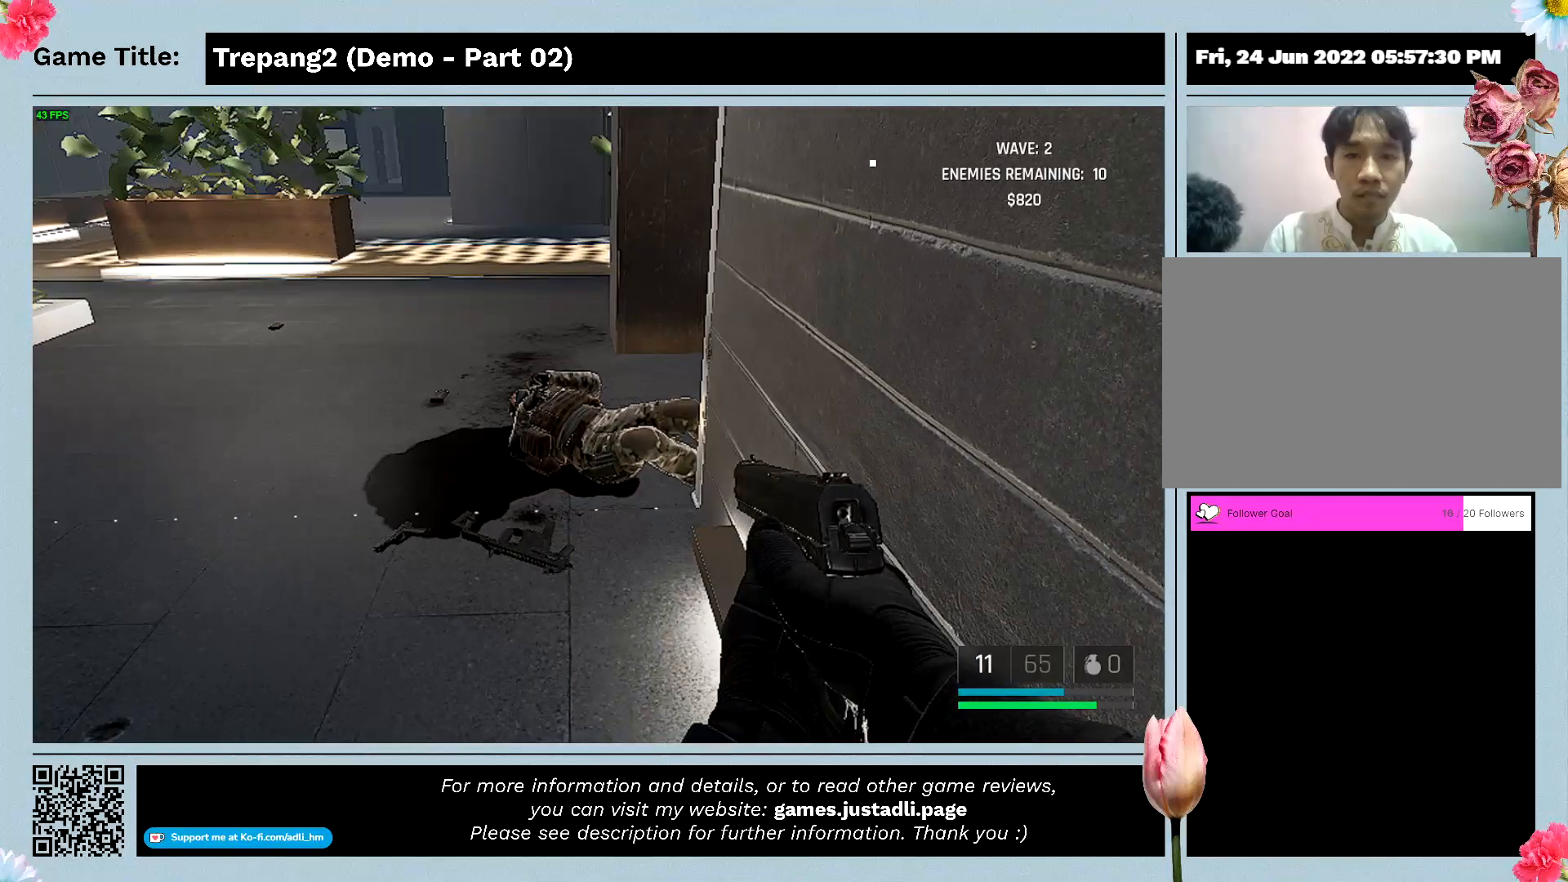
{"keys": [], "mouse": [], "events": []}
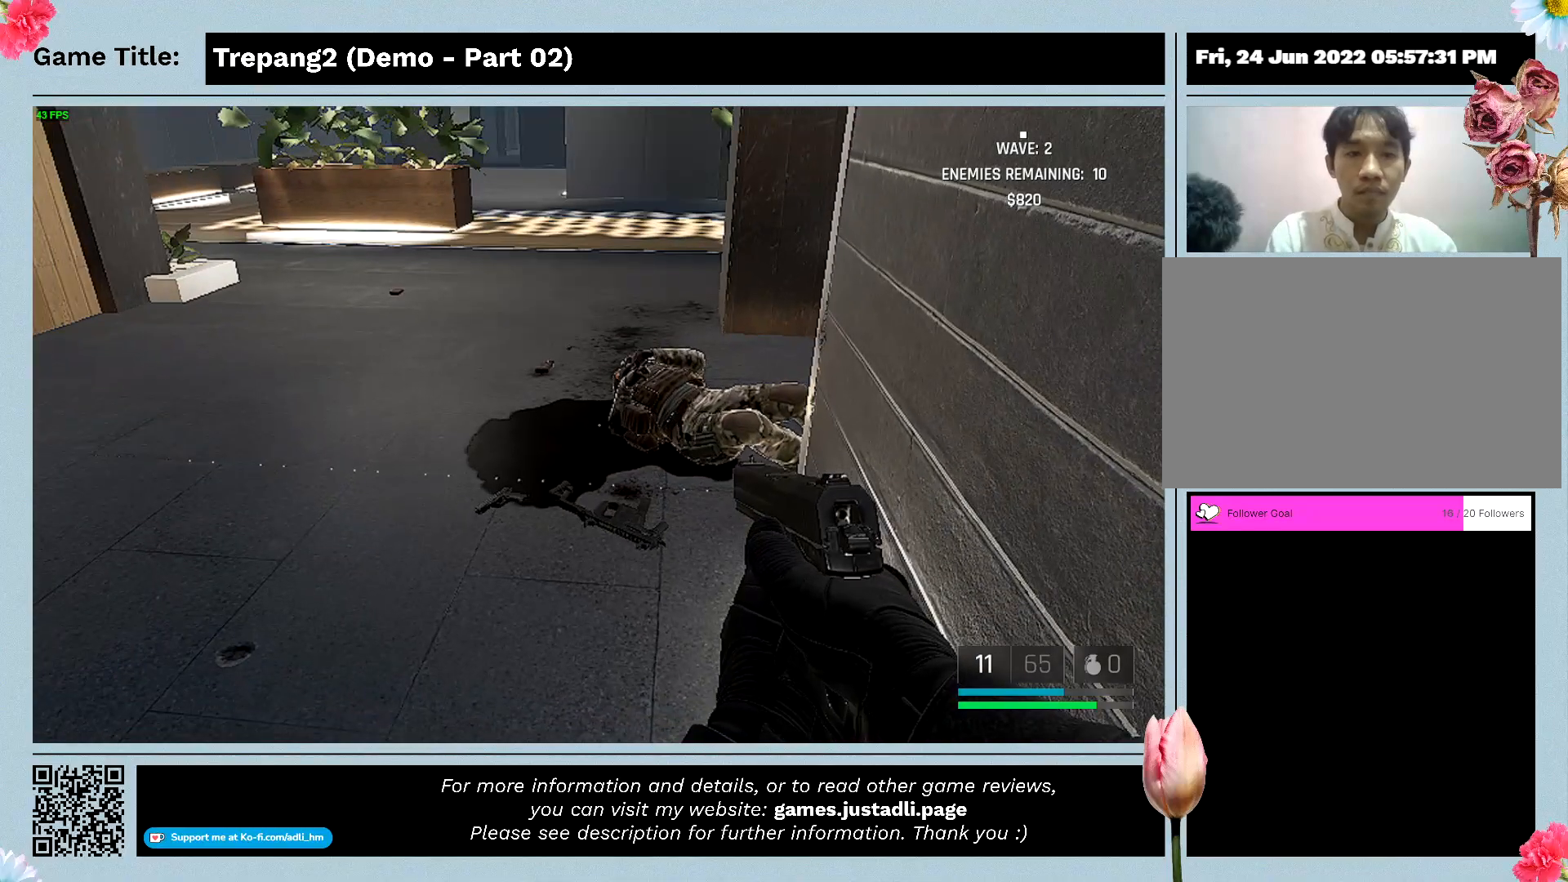
{"keys": [], "mouse": [], "events": []}
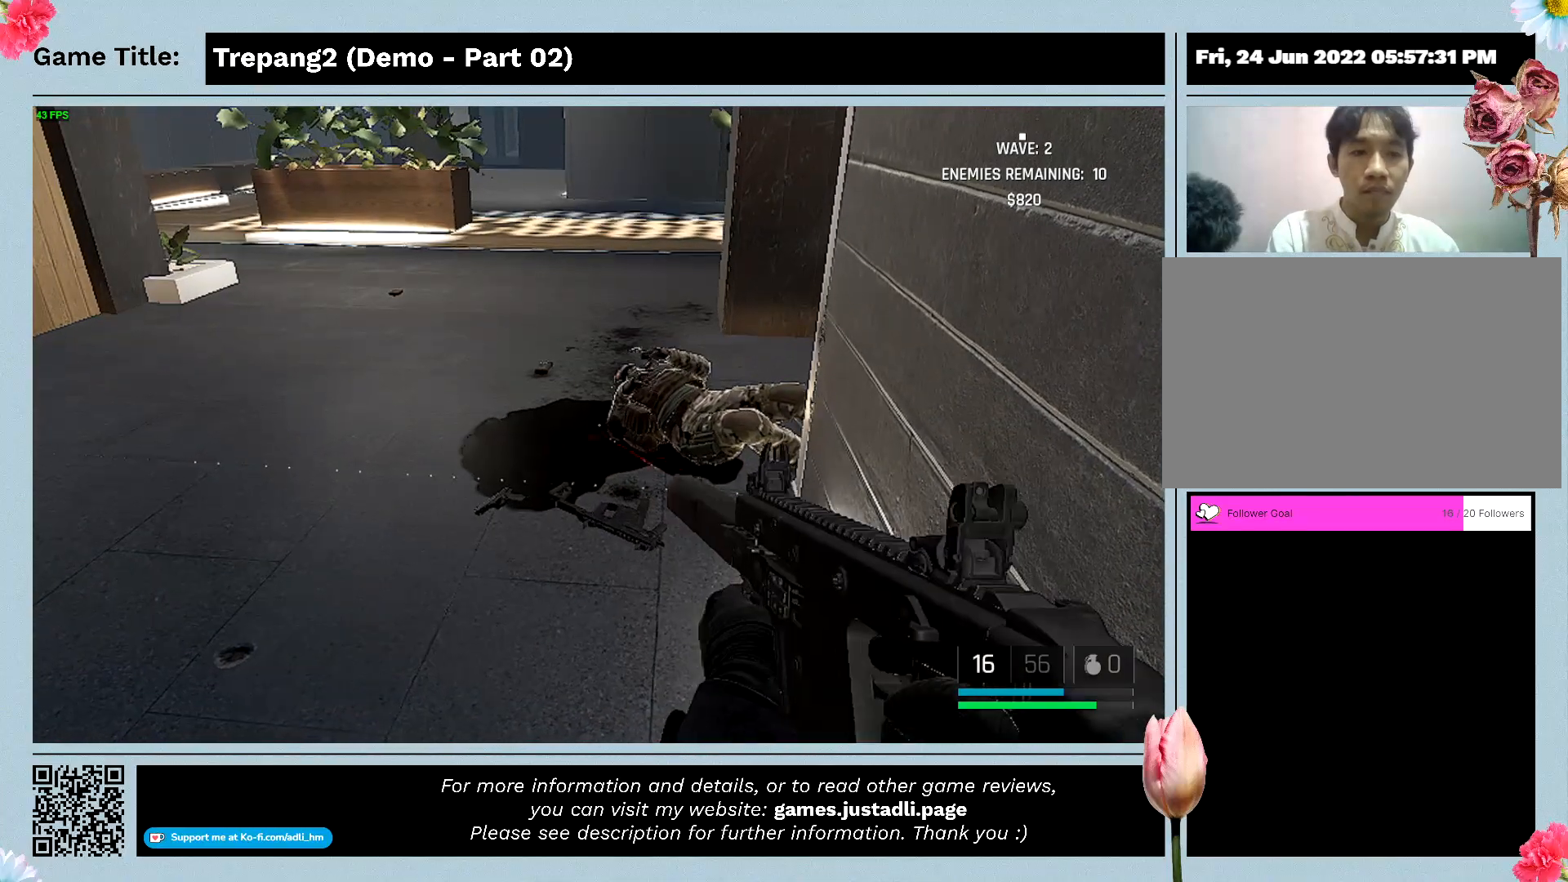
{"keys": ["w"], "mouse": [], "events": [[267, "w", "down"]]}
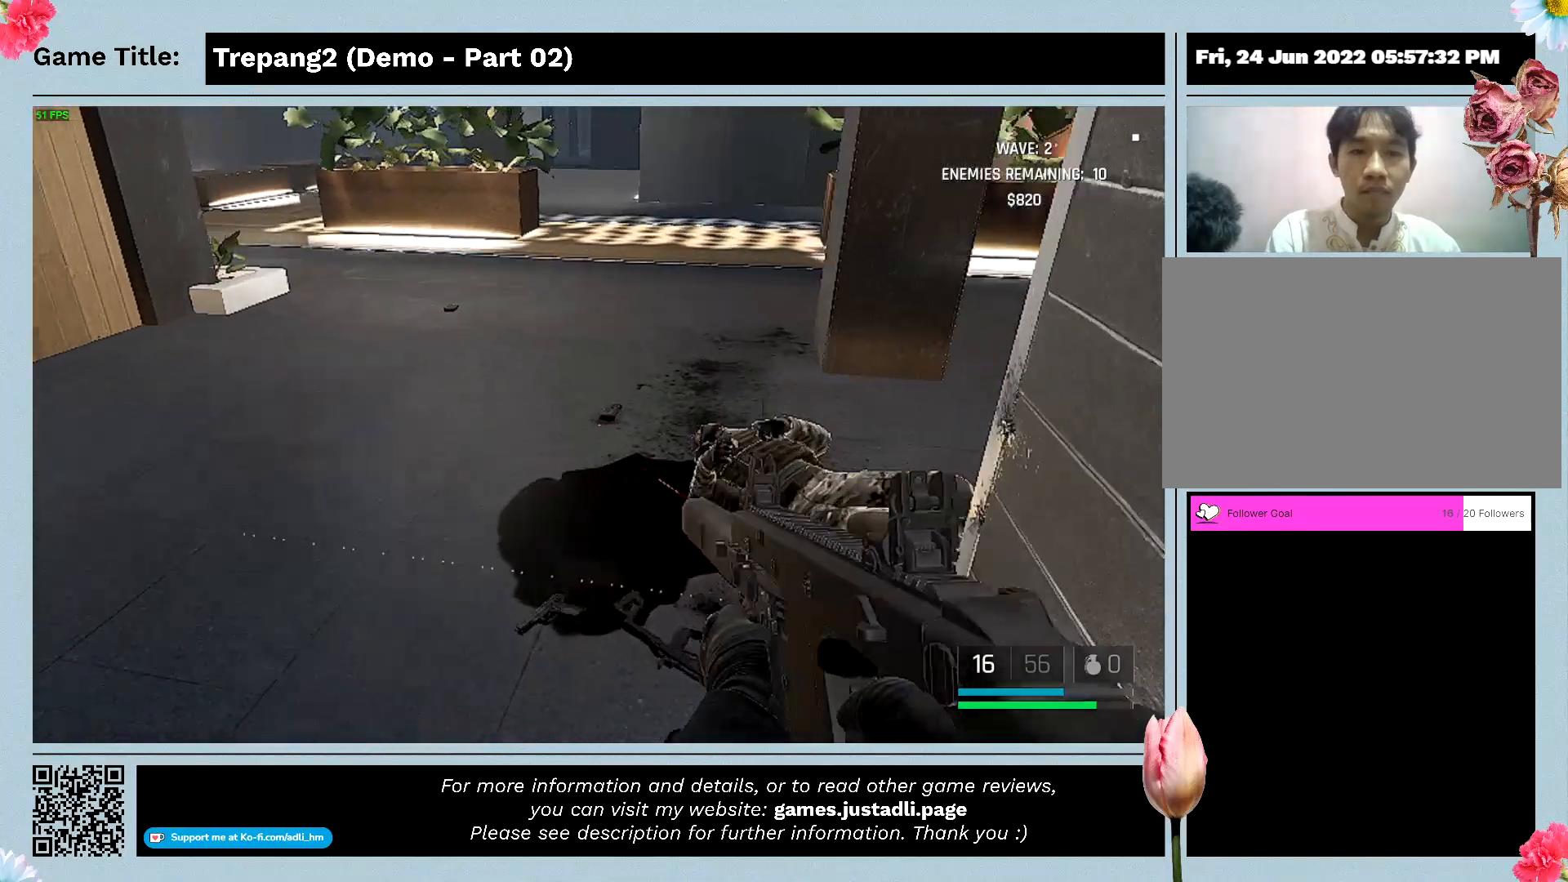
{"keys": ["w"], "mouse": [], "events": []}
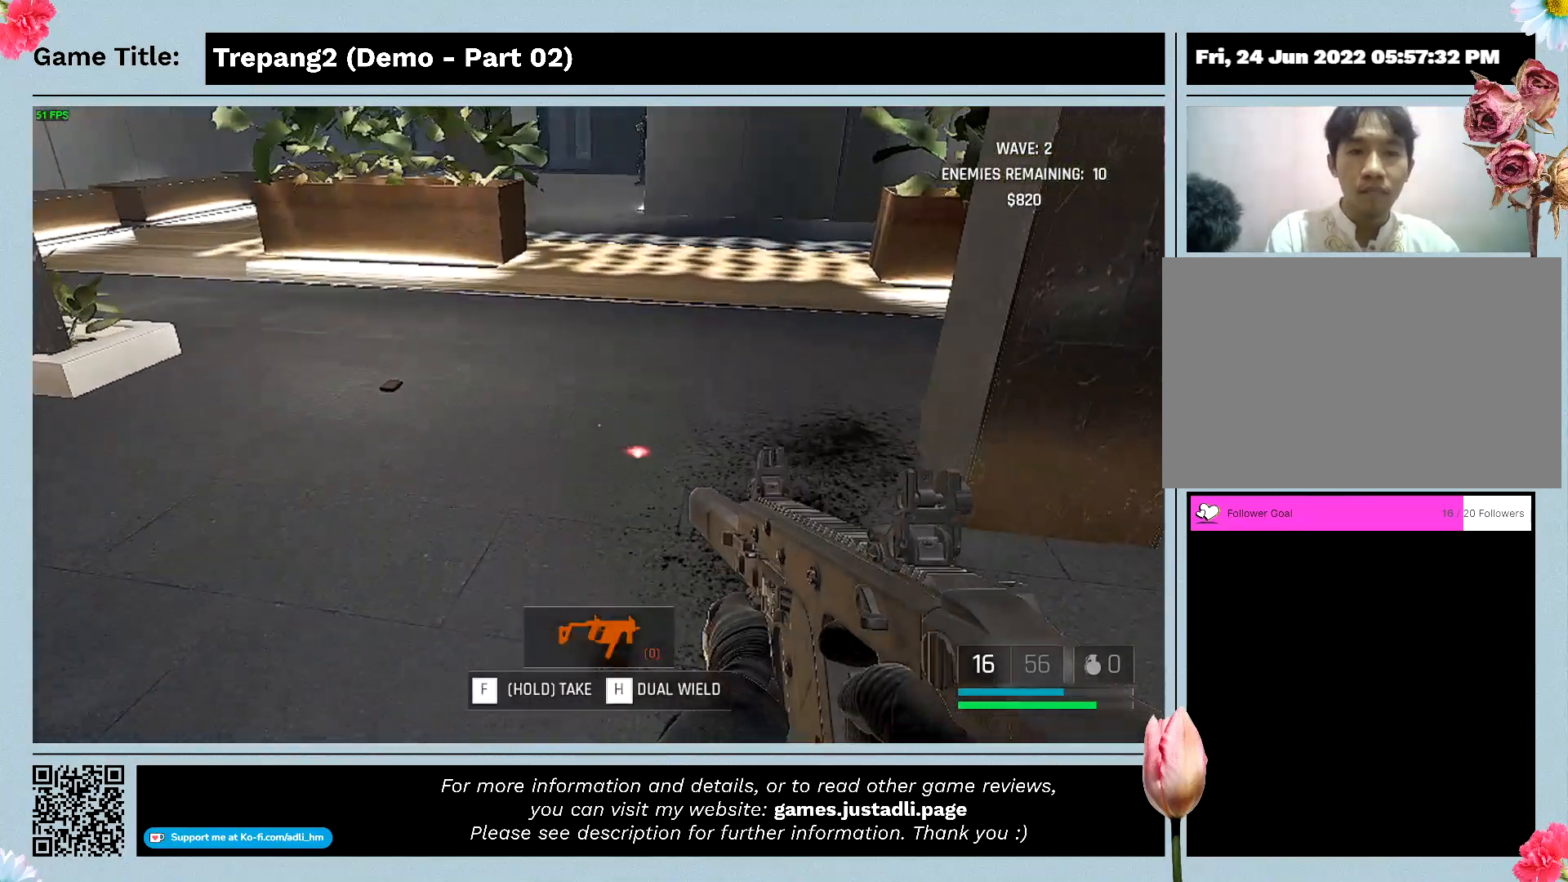
{"keys": [], "mouse": [], "events": [[333, "w", "up"]]}